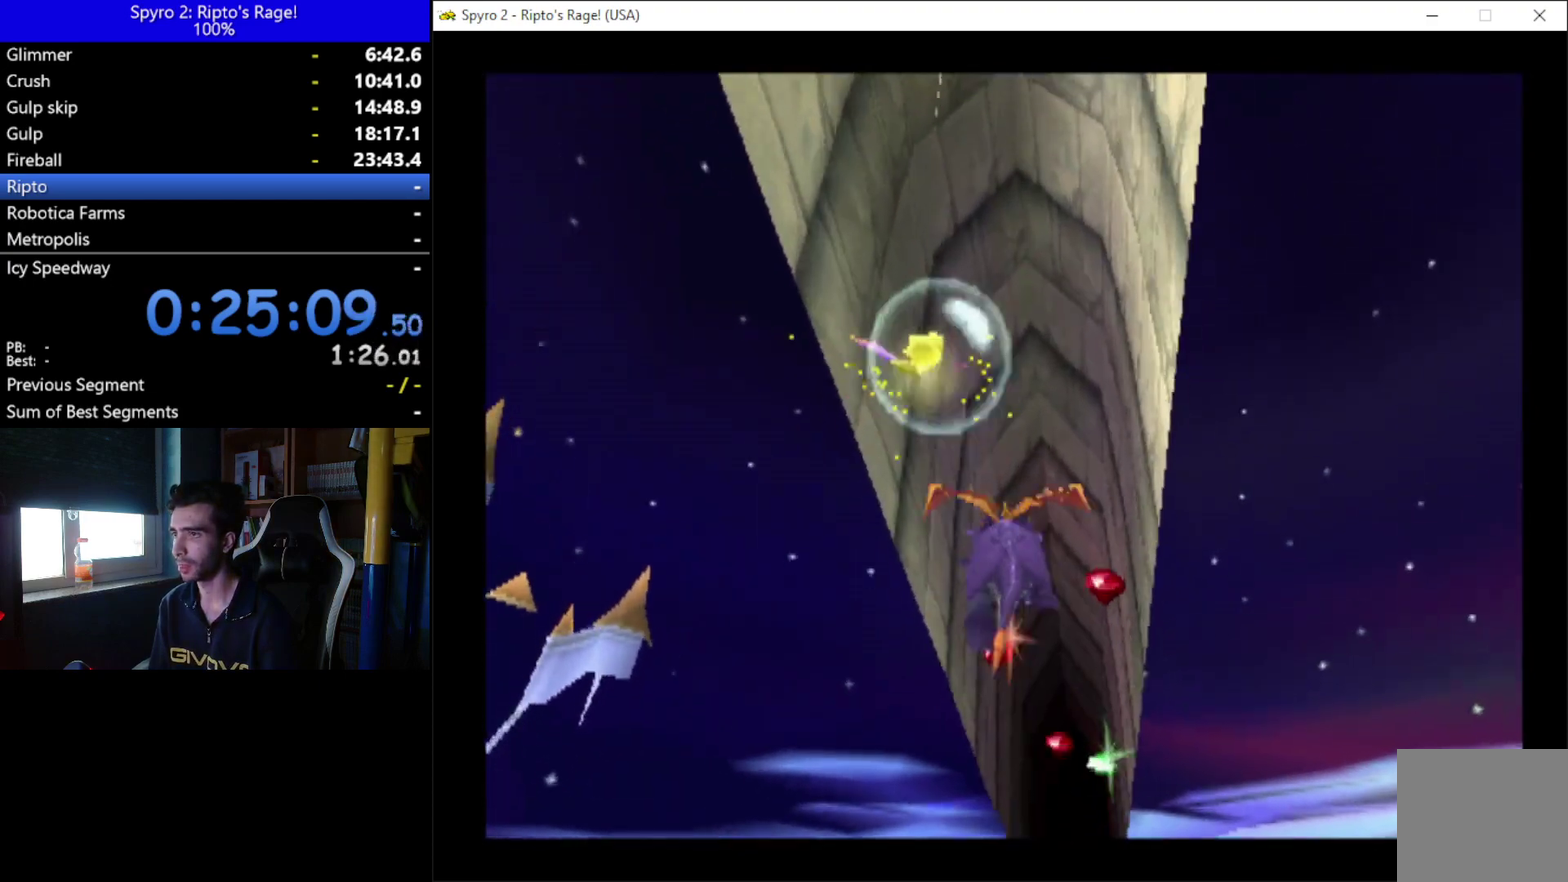
Gameplay with a controller (Xbox layout); each line is a JSON object with the inputs held at the frame after it. "button_events" lists button changes between this image and that frame as [ms after this image, input, new state], when the widget could be followed in between (sticks are given only as held states). This document gives stick clicks only as held states, not as events.
{"buttons": [], "left_stick": "up", "right_stick": "center", "button_events": [[67, "DPAD_UP", "down"], [267, "DPAD_UP", "up"]]}
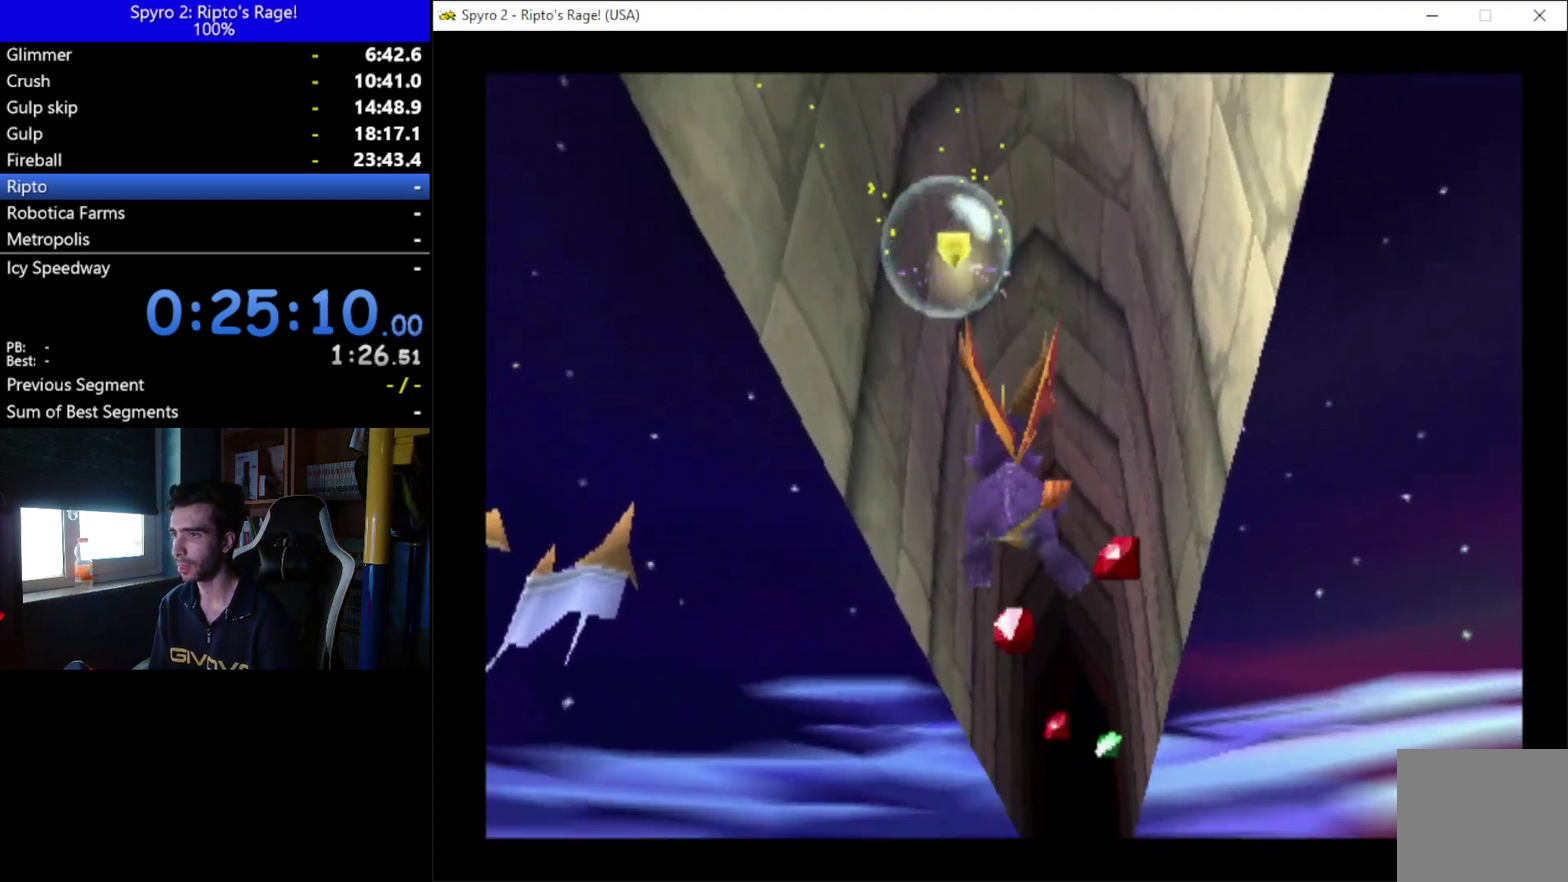
{"buttons": [], "left_stick": "up", "right_stick": "center", "button_events": [[167, "DPAD_DOWN", "down"], [200, "A", "down"], [333, "A", "up"], [367, "DPAD_DOWN", "up"]]}
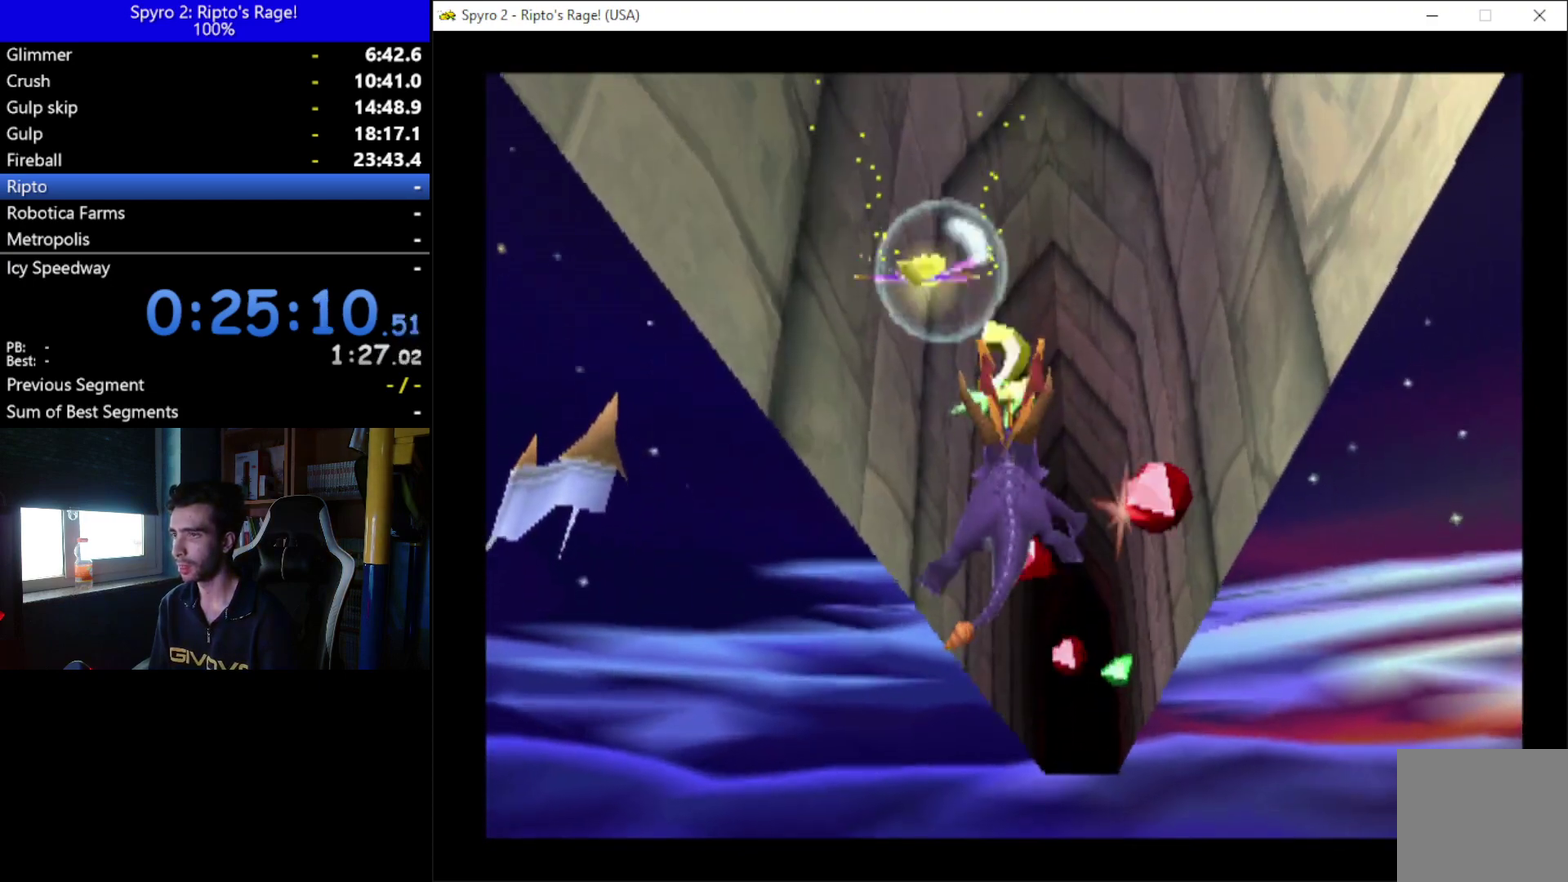
{"buttons": ["DPAD_UP"], "left_stick": "up", "right_stick": "center", "button_events": [[167, "DPAD_RIGHT", "down"], [300, "DPAD_UP", "down"], [400, "DPAD_RIGHT", "up"]]}
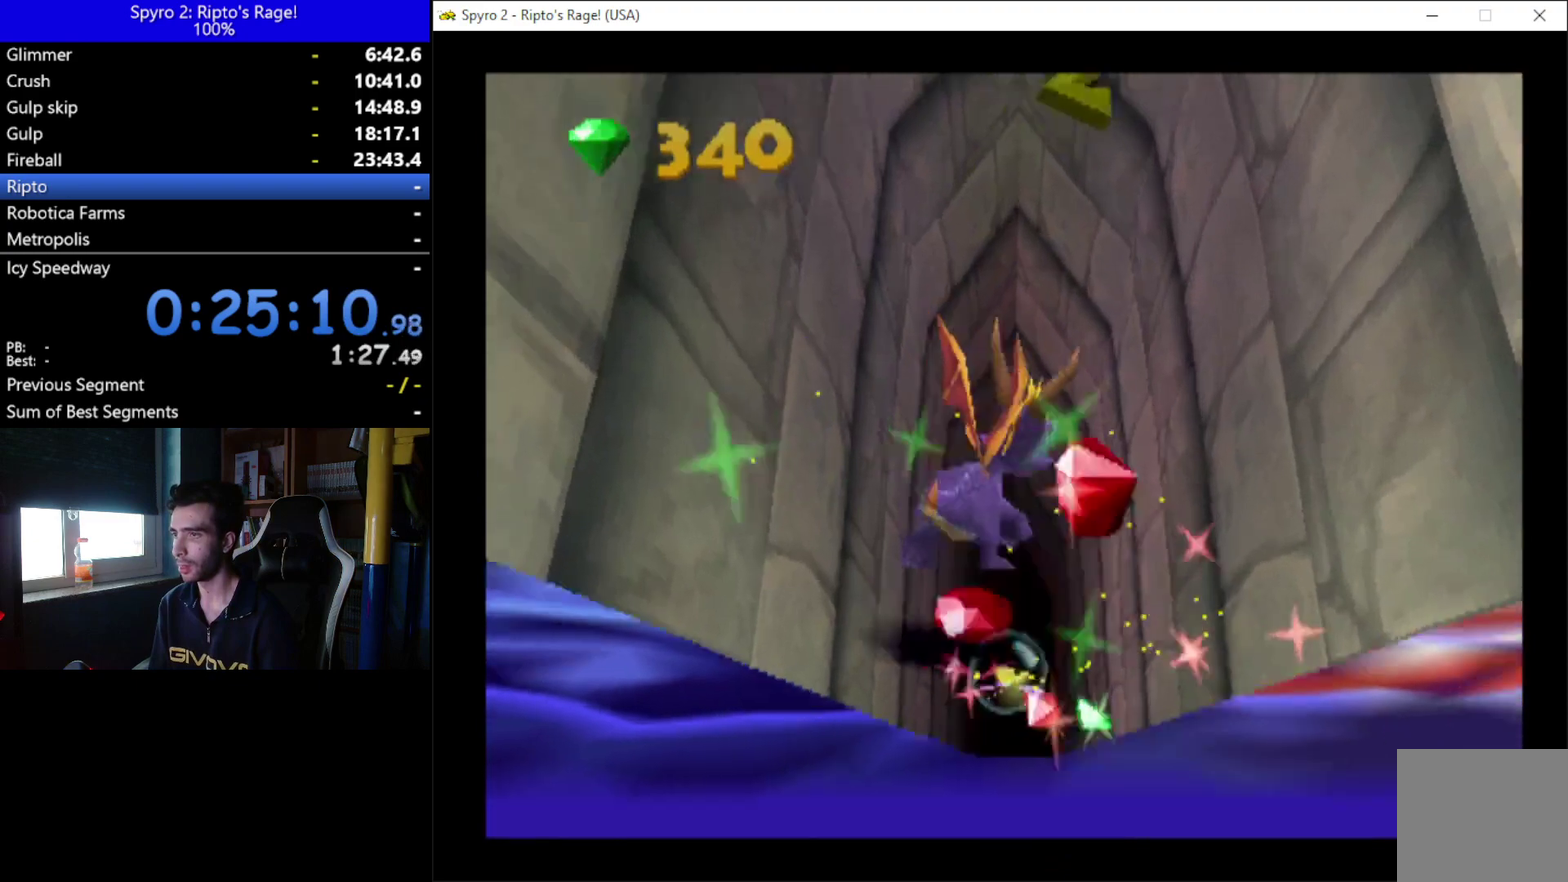
{"buttons": [], "left_stick": "up", "right_stick": "center", "button_events": [[33, "DPAD_UP", "up"], [400, "DPAD_LEFT", "down"], [400, "DPAD_UP", "down"], [467, "DPAD_LEFT", "up"], [500, "DPAD_UP", "up"]]}
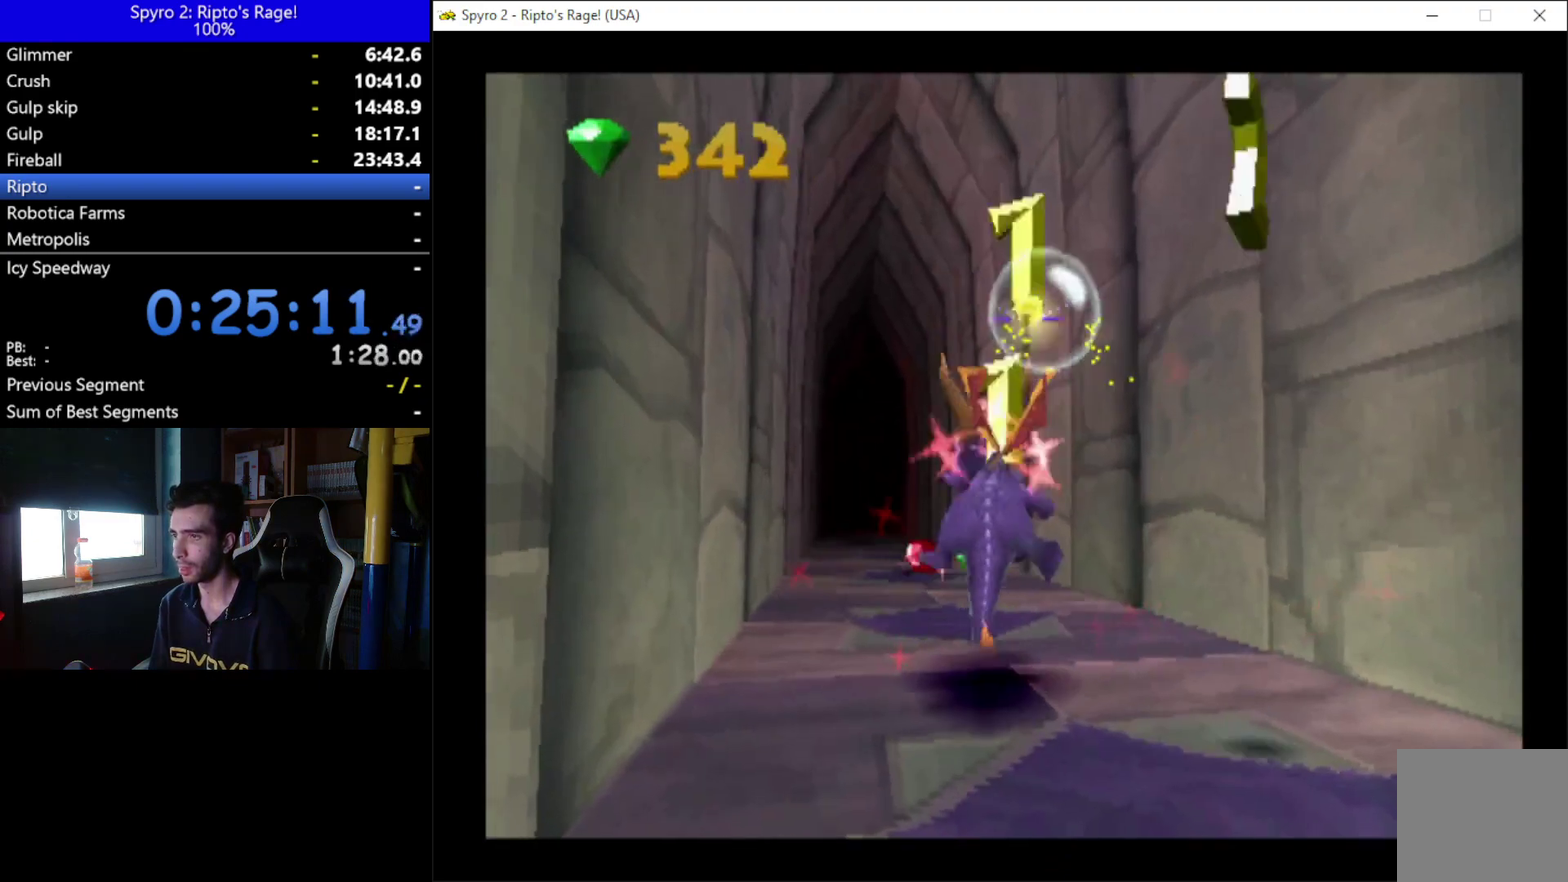
{"buttons": [], "left_stick": "up", "right_stick": "center", "button_events": [[33, "X", "down"], [133, "DPAD_UP", "down"], [233, "X", "up"], [333, "DPAD_UP", "up"]]}
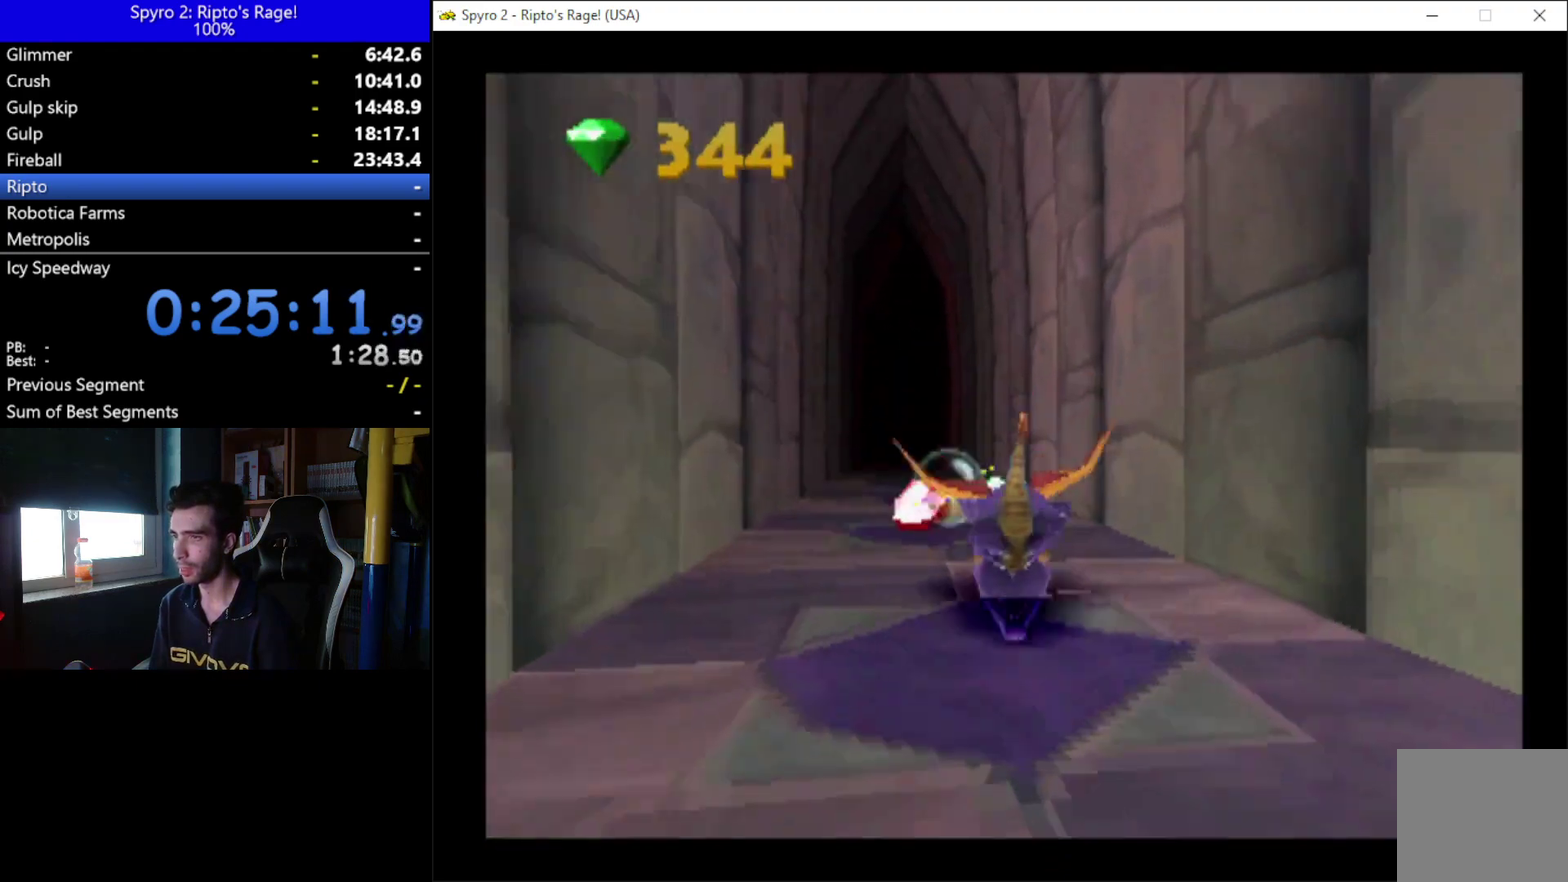
{"buttons": [], "left_stick": "up", "right_stick": "center", "button_events": [[33, "DPAD_LEFT", "down"], [100, "DPAD_LEFT", "up"]]}
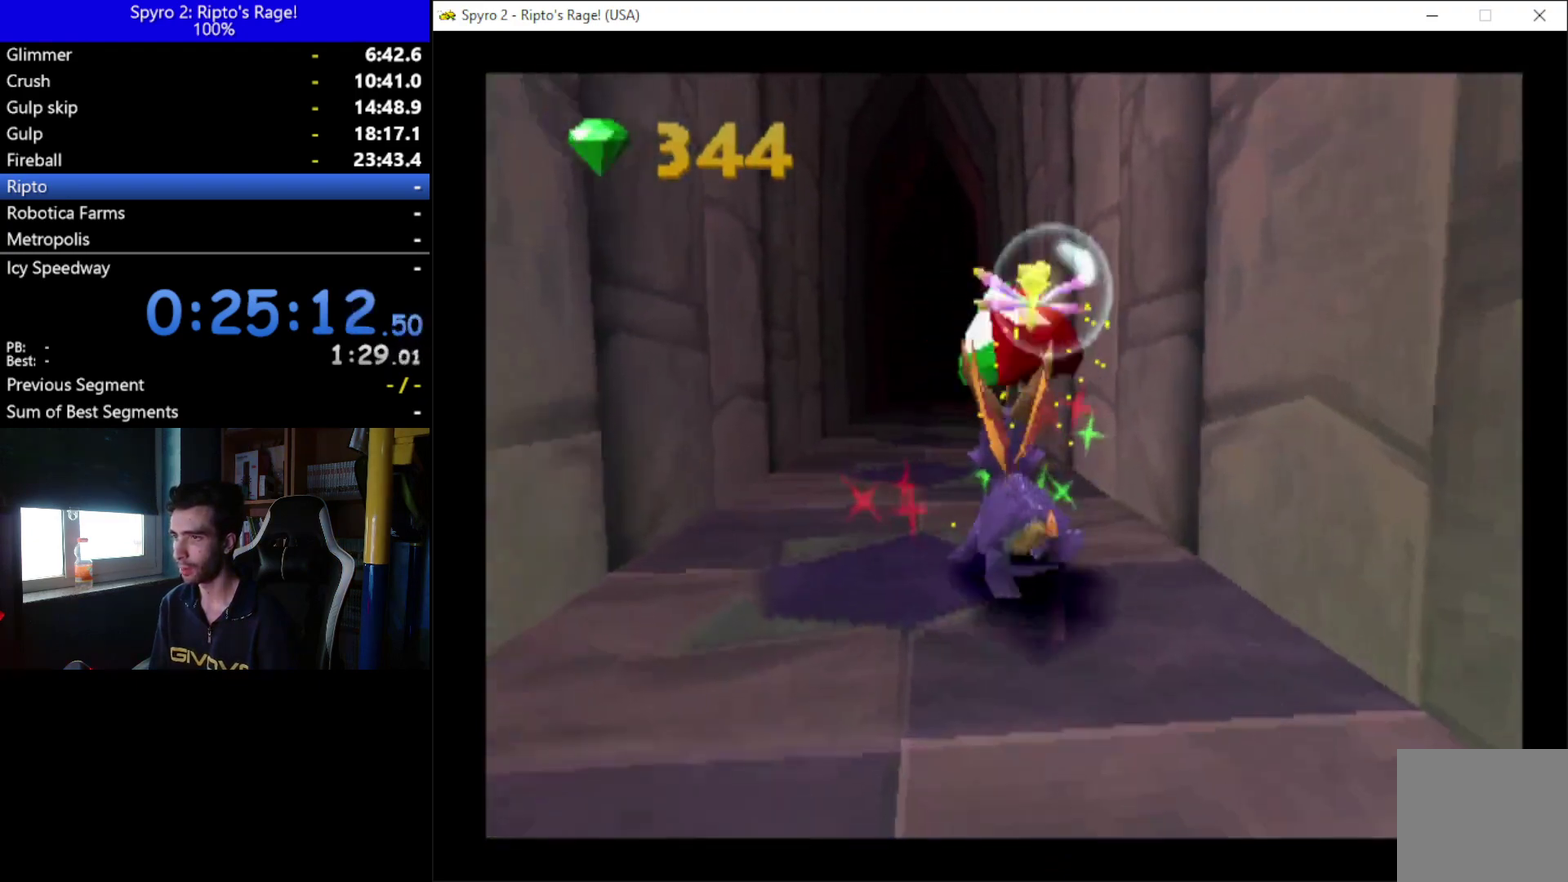
{"buttons": ["X"], "left_stick": "up", "right_stick": "center", "button_events": [[167, "X", "down"]]}
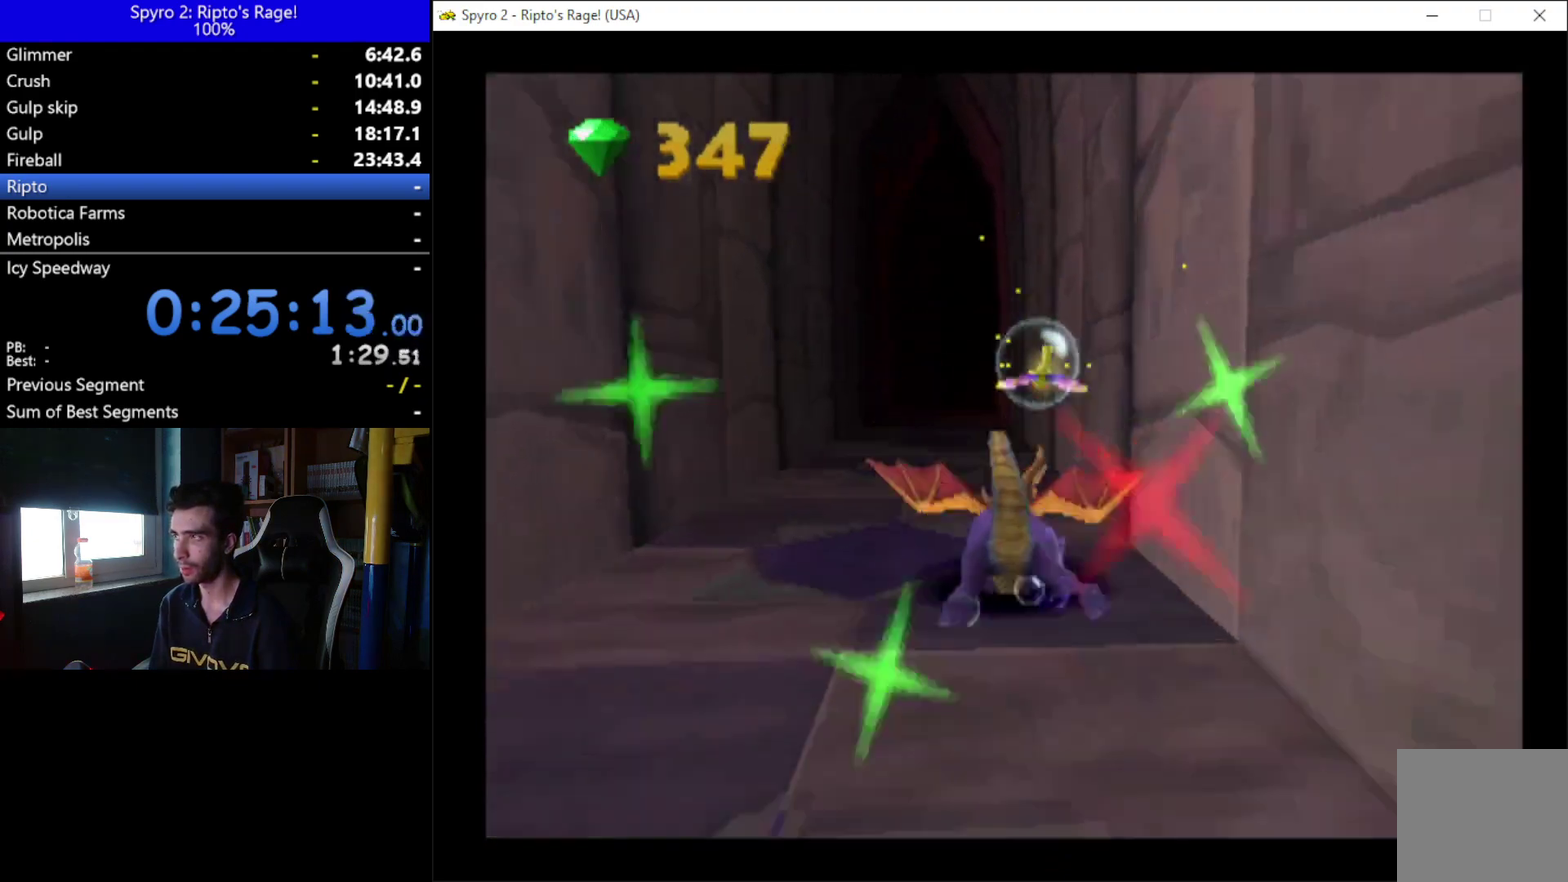
{"buttons": ["X"], "left_stick": "up", "right_stick": "center", "button_events": [[167, "DPAD_LEFT", "down"], [267, "DPAD_LEFT", "up"]]}
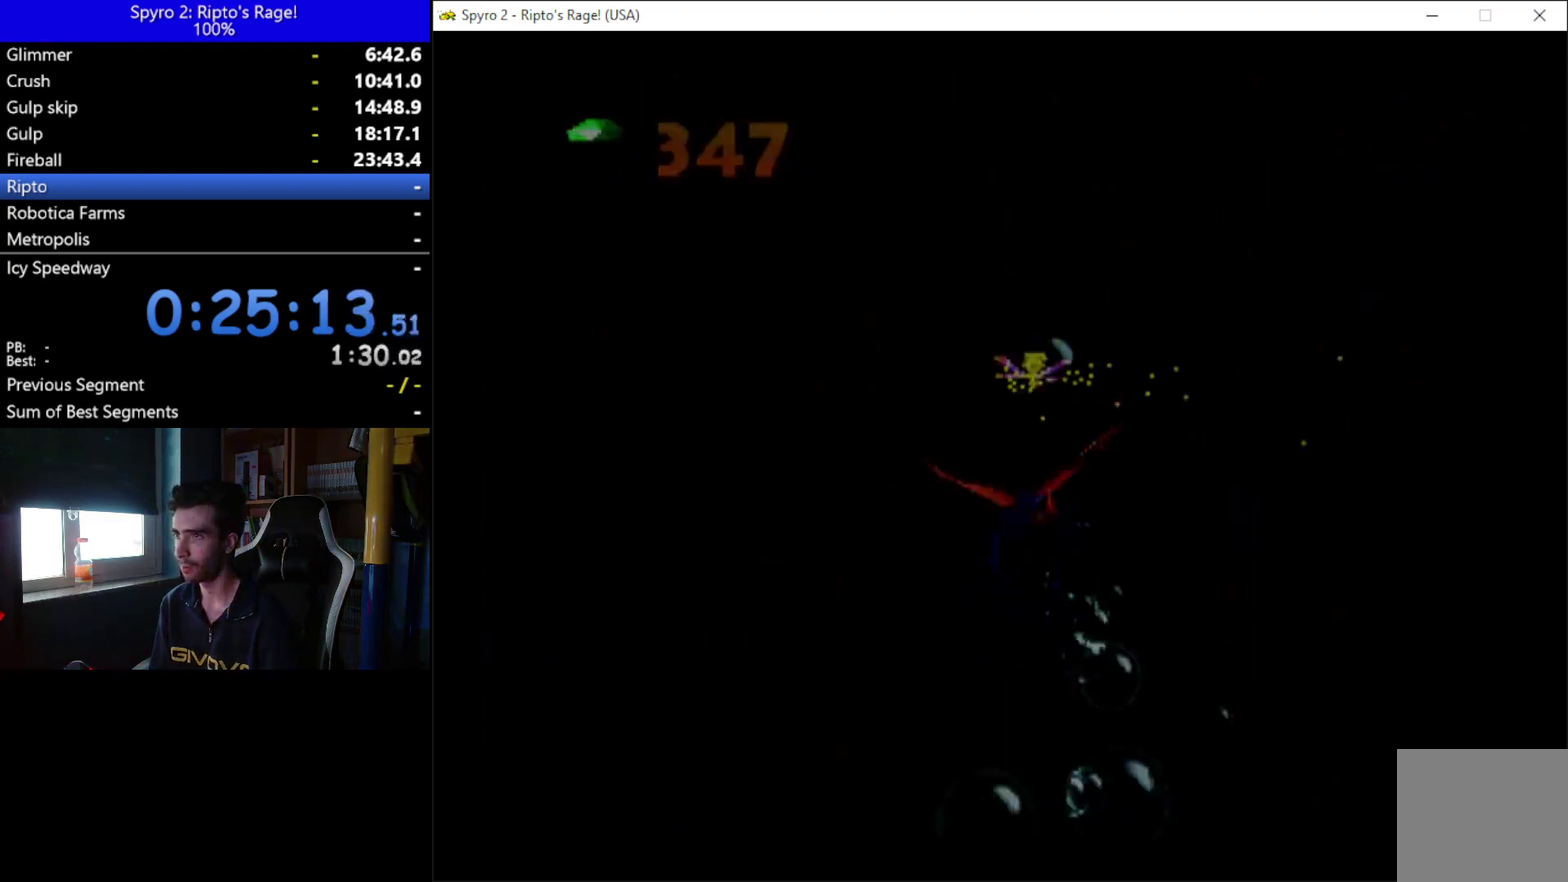
{"buttons": ["X"], "left_stick": "up", "right_stick": "center", "button_events": []}
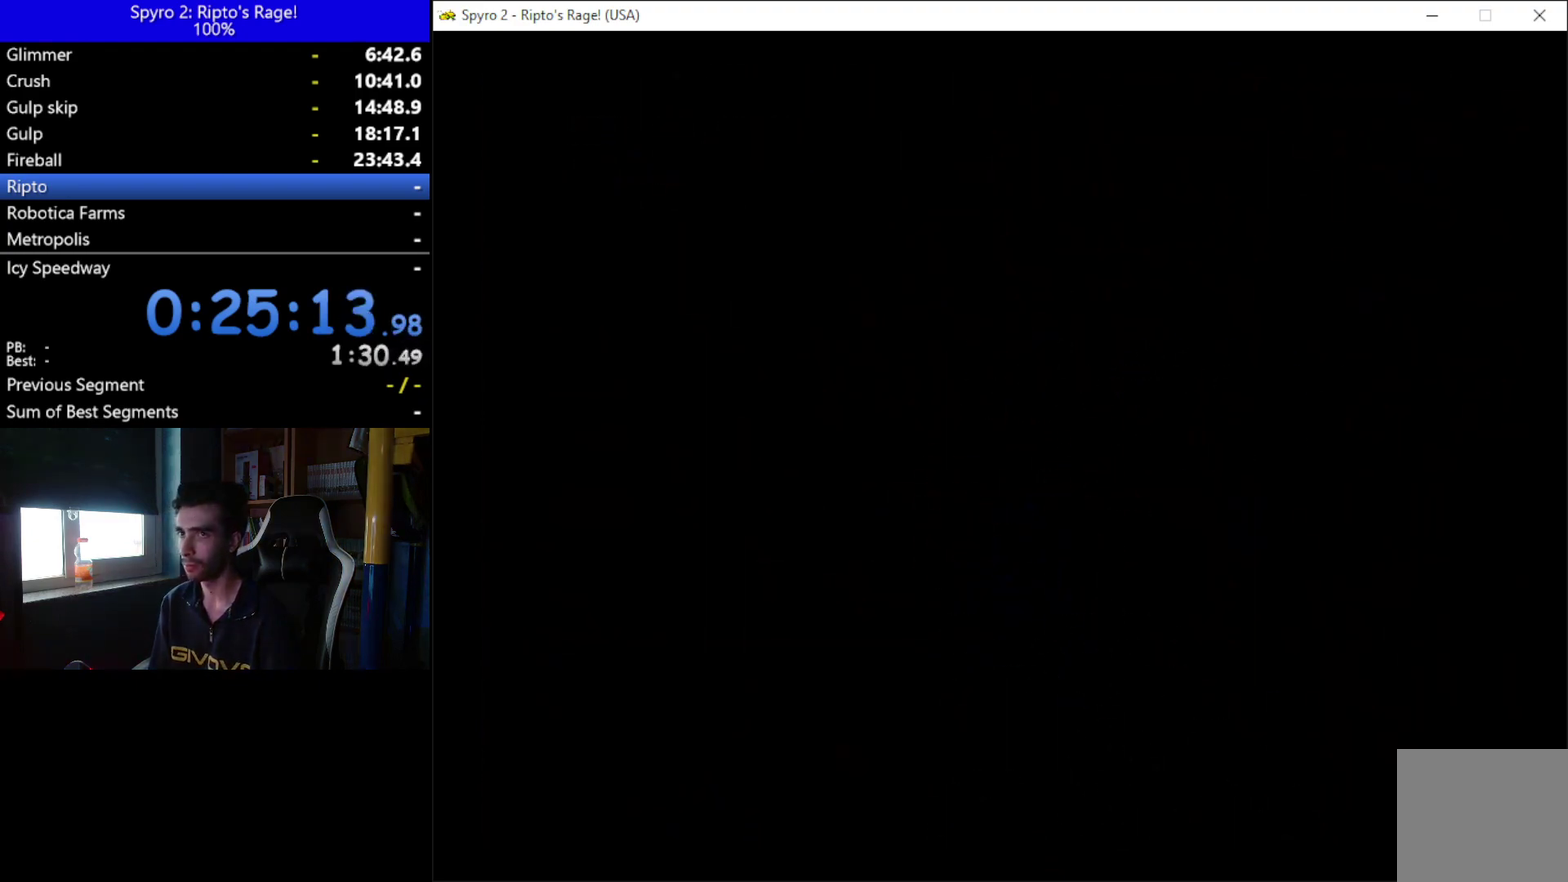
{"buttons": [], "left_stick": "up", "right_stick": "center", "button_events": [[300, "X", "up"]]}
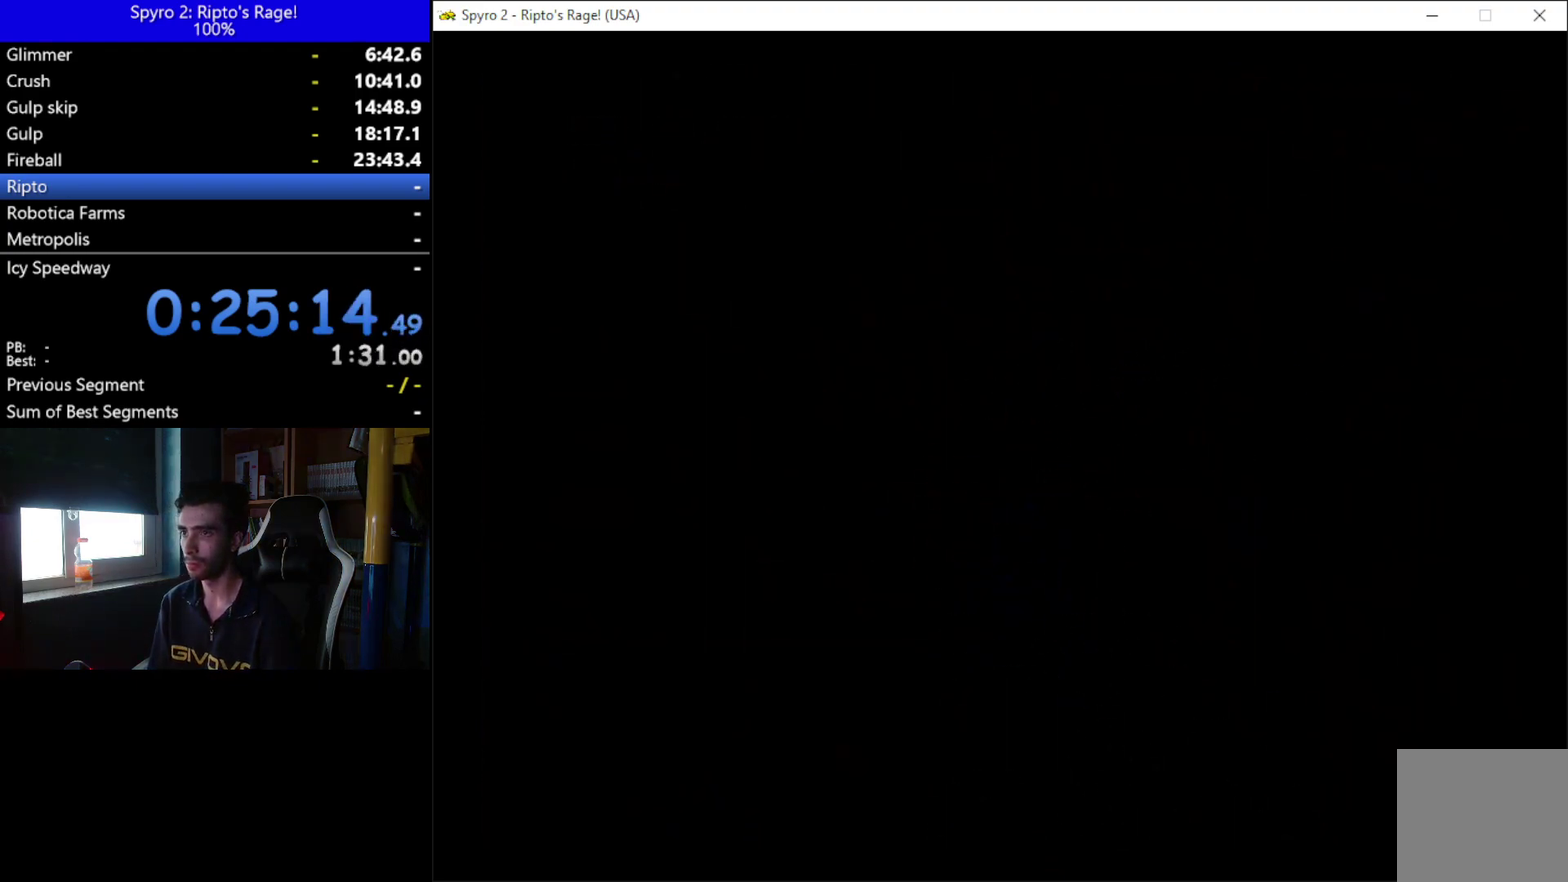
{"buttons": [], "left_stick": "up", "right_stick": "center", "button_events": []}
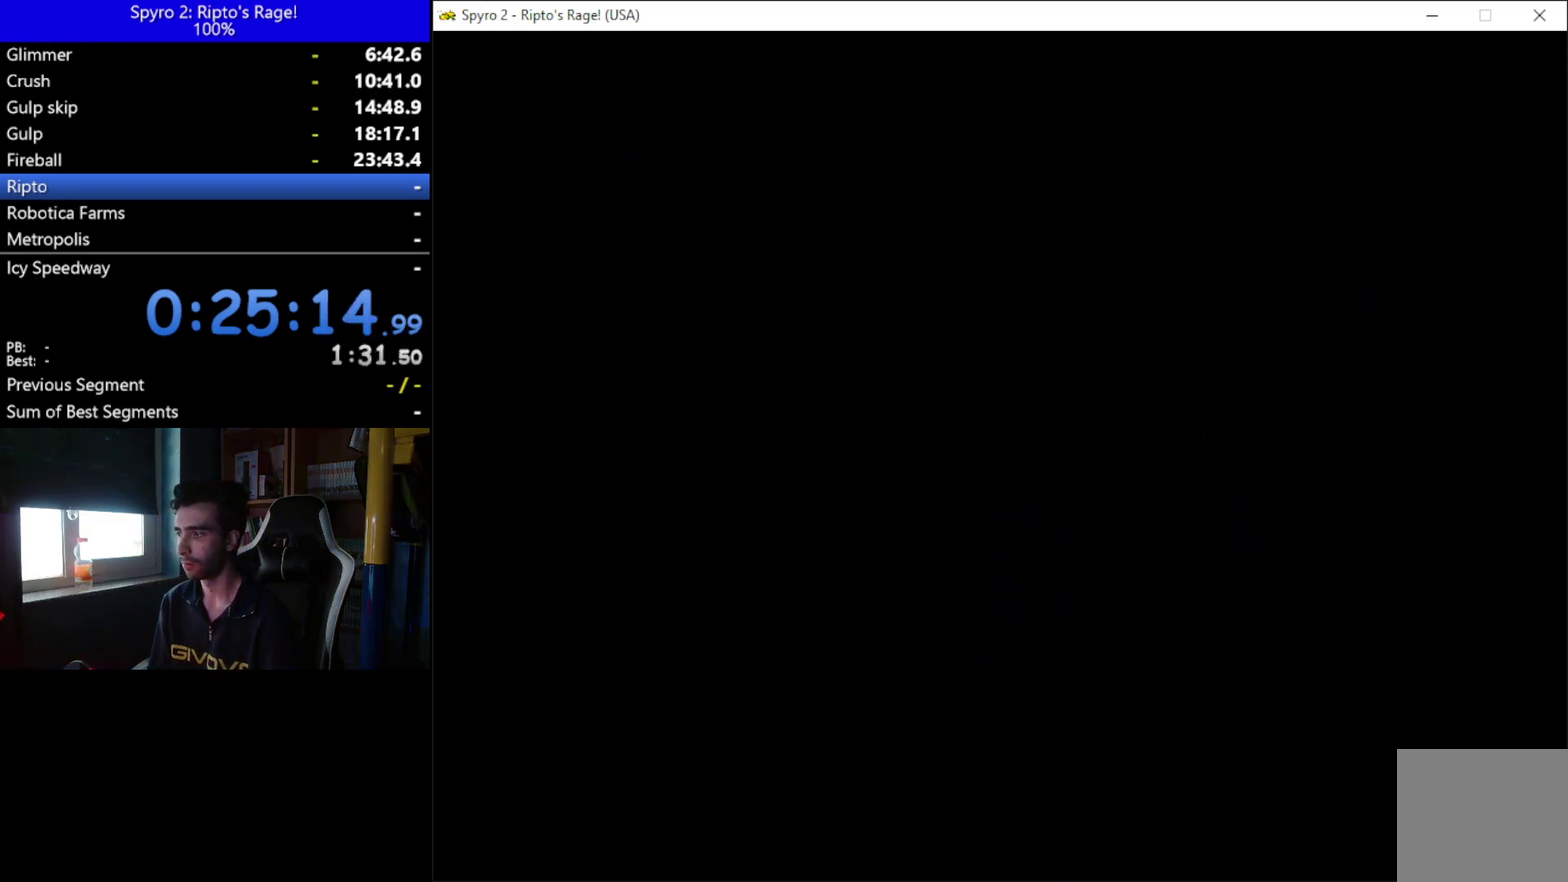
{"buttons": ["START"], "left_stick": "up", "right_stick": "center", "button_events": [[467, "START", "down"]]}
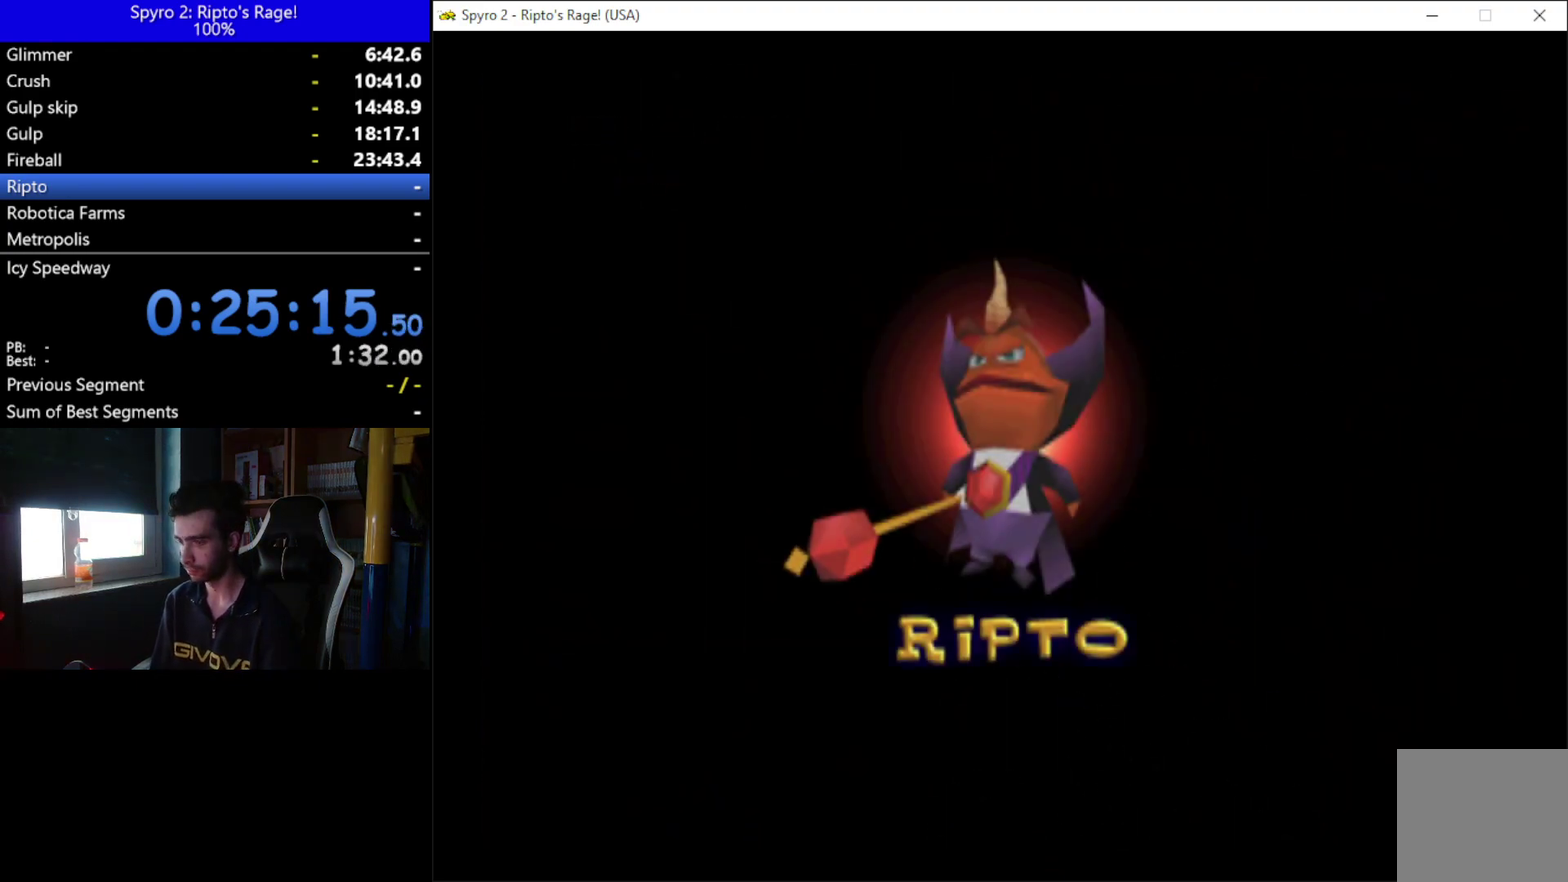
{"buttons": ["A", "START"], "left_stick": "up", "right_stick": "center", "button_events": [[33, "A", "down"], [167, "START", "up"], [200, "A", "up"], [467, "A", "down"], [467, "START", "down"]]}
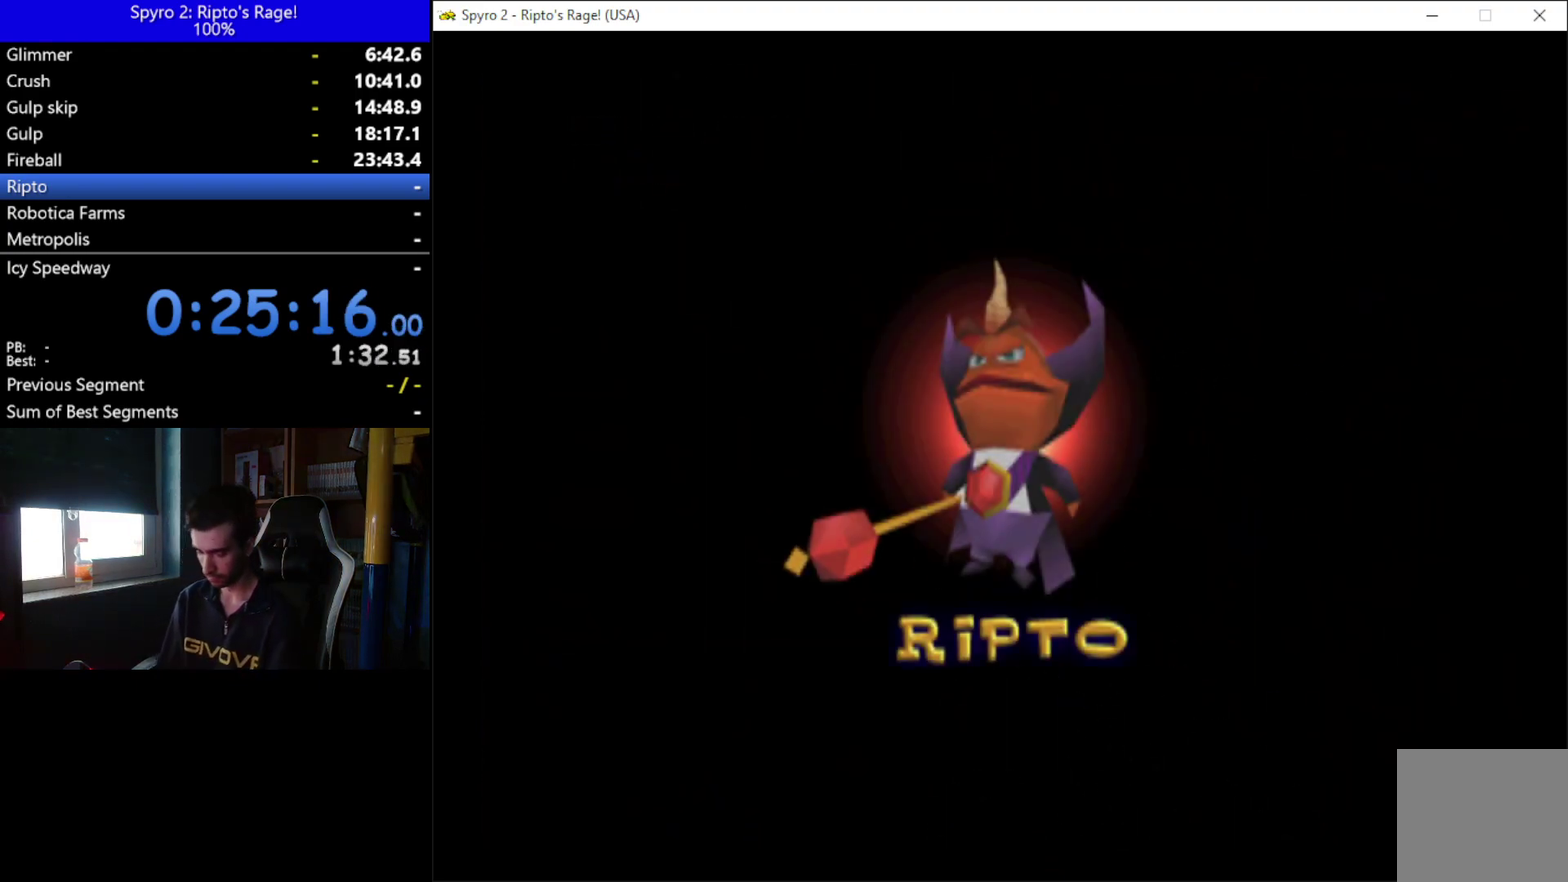
{"buttons": [], "left_stick": "up", "right_stick": "center", "button_events": [[100, "A", "up"], [100, "START", "up"], [167, "START", "down"], [200, "A", "down"], [267, "START", "up"], [300, "A", "up"], [367, "A", "down"], [367, "START", "down"], [433, "START", "up"], [467, "A", "up"]]}
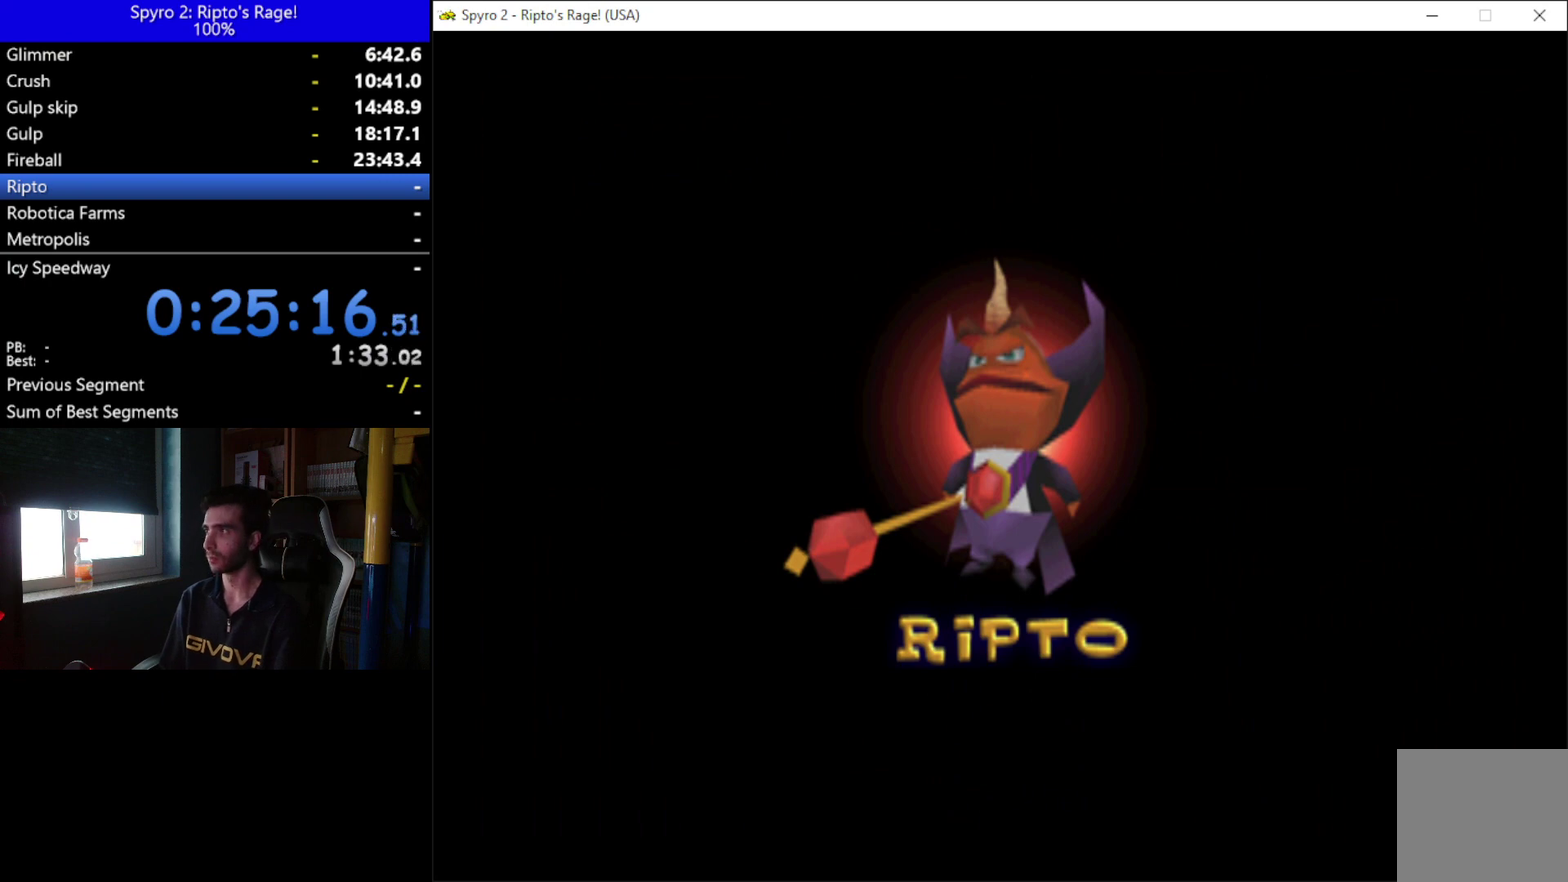
{"buttons": [], "left_stick": "up", "right_stick": "center", "button_events": [[33, "START", "down"], [67, "A", "down"], [133, "START", "up"], [167, "A", "up"], [200, "START", "down"], [233, "A", "down"], [300, "START", "up"], [333, "A", "up"], [400, "A", "down"], [400, "START", "down"], [500, "A", "up"], [500, "START", "up"]]}
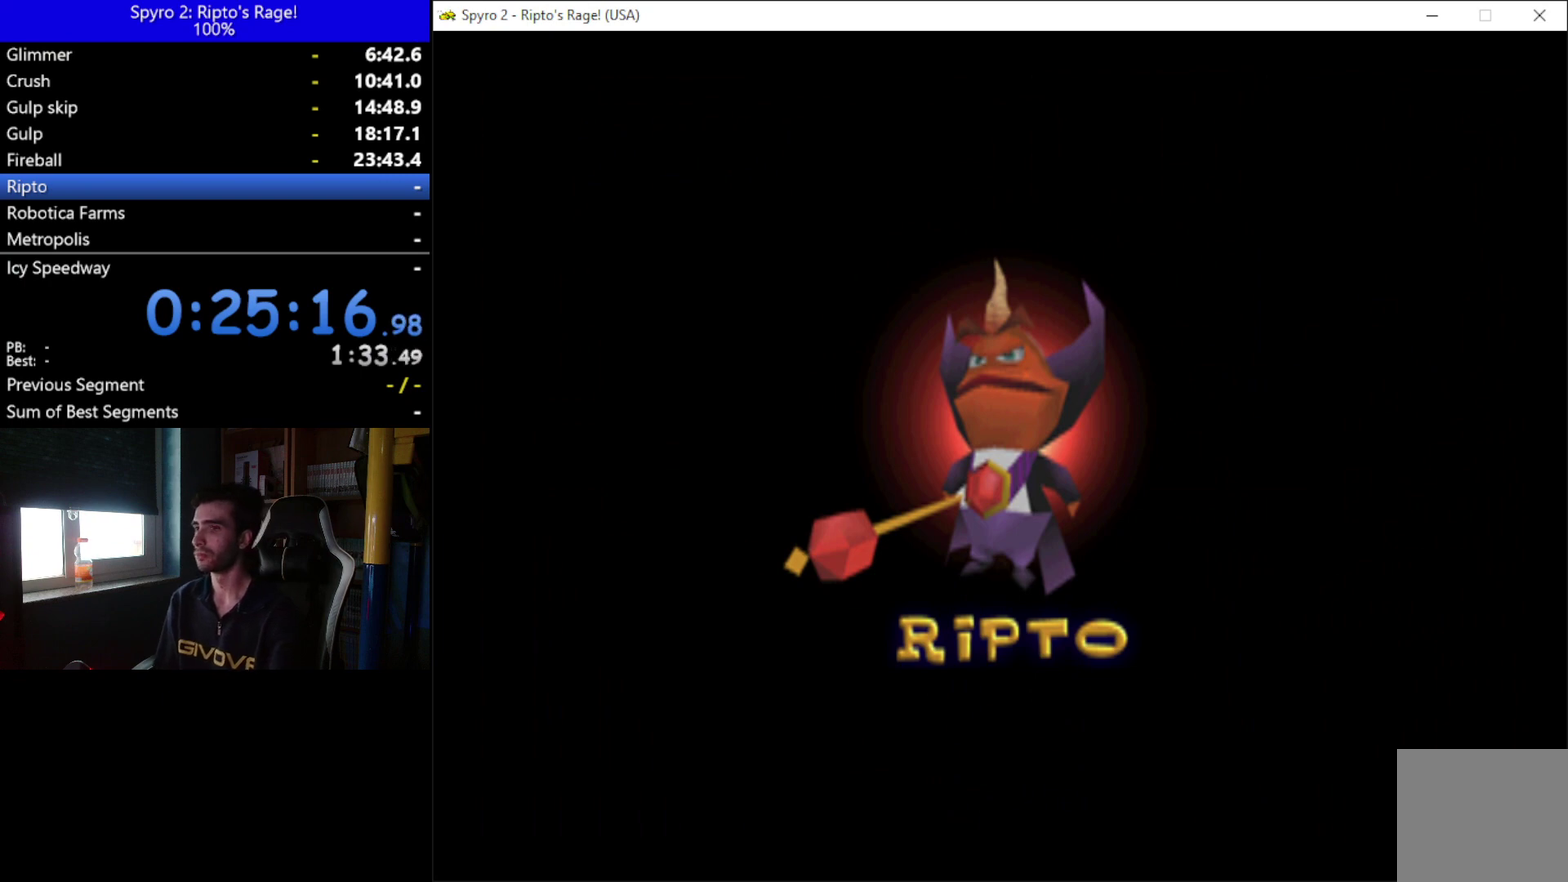
{"buttons": [], "left_stick": "up", "right_stick": "center", "button_events": [[100, "A", "down"], [100, "START", "down"], [200, "A", "up"], [233, "START", "up"], [300, "A", "down"], [300, "START", "down"], [433, "A", "up"], [433, "START", "up"]]}
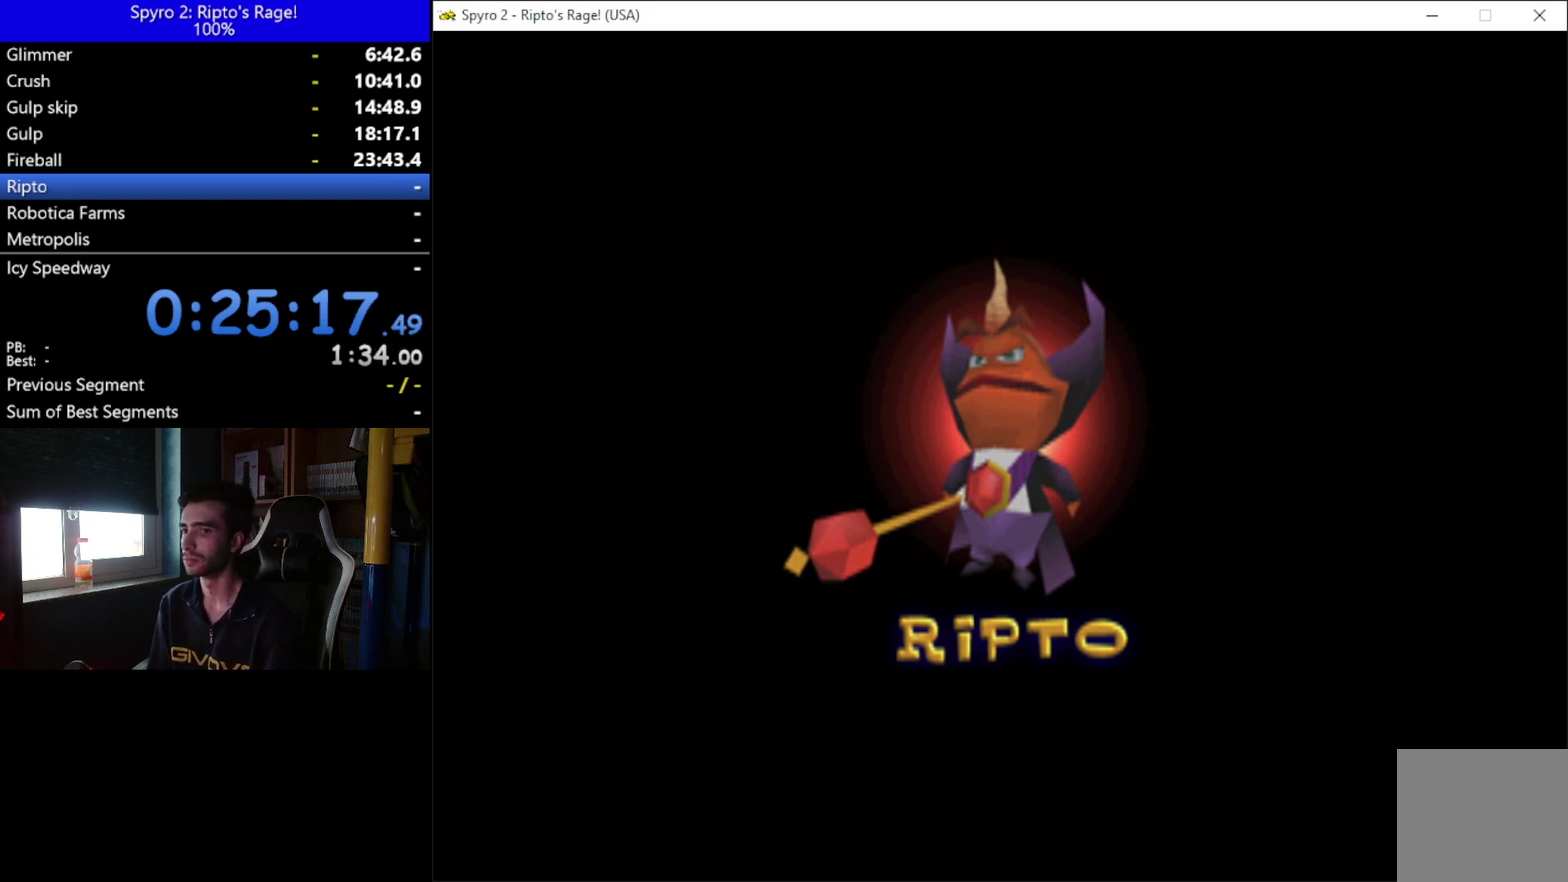
{"buttons": ["A"], "left_stick": "up", "right_stick": "center", "button_events": [[133, "A", "down"], [267, "A", "up"], [333, "START", "down"], [433, "START", "up"], [467, "A", "down"]]}
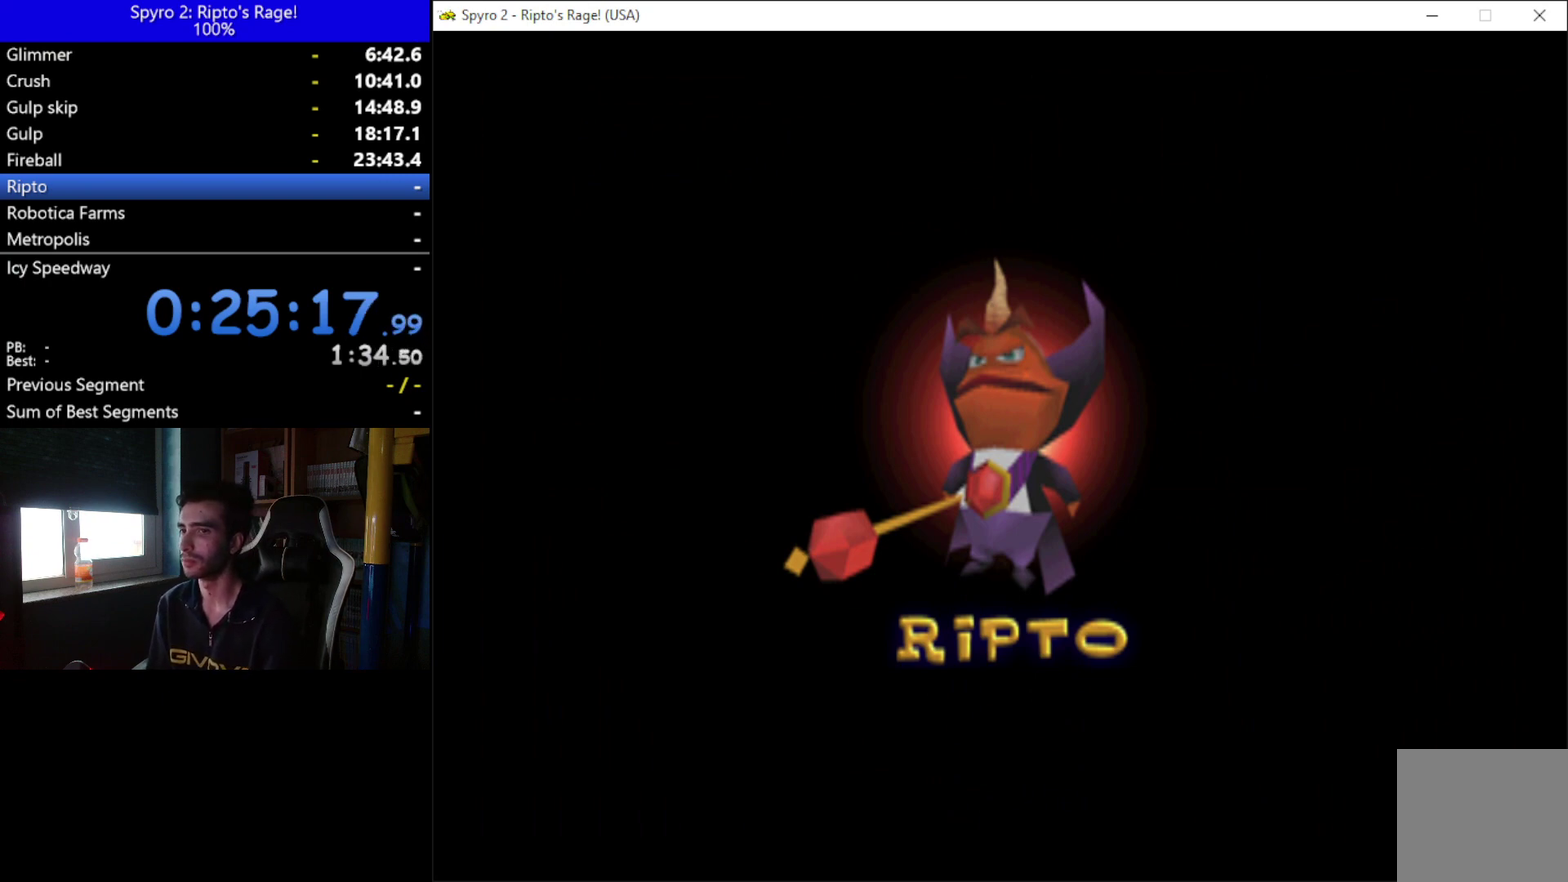
{"buttons": [], "left_stick": "up", "right_stick": "center", "button_events": [[67, "A", "up"]]}
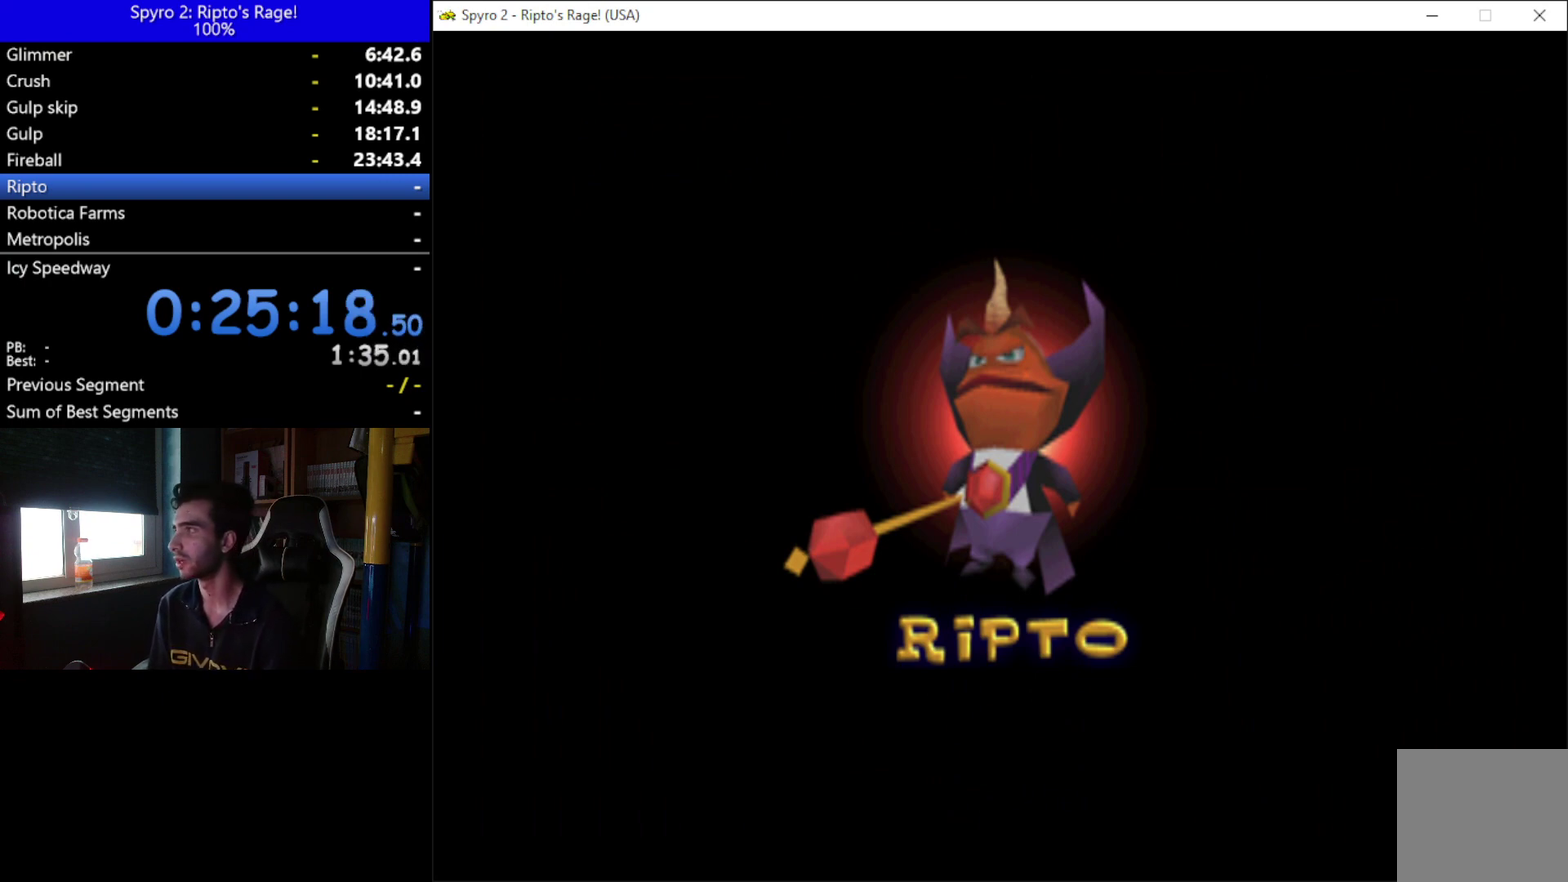
{"buttons": [], "left_stick": "up", "right_stick": "center", "button_events": []}
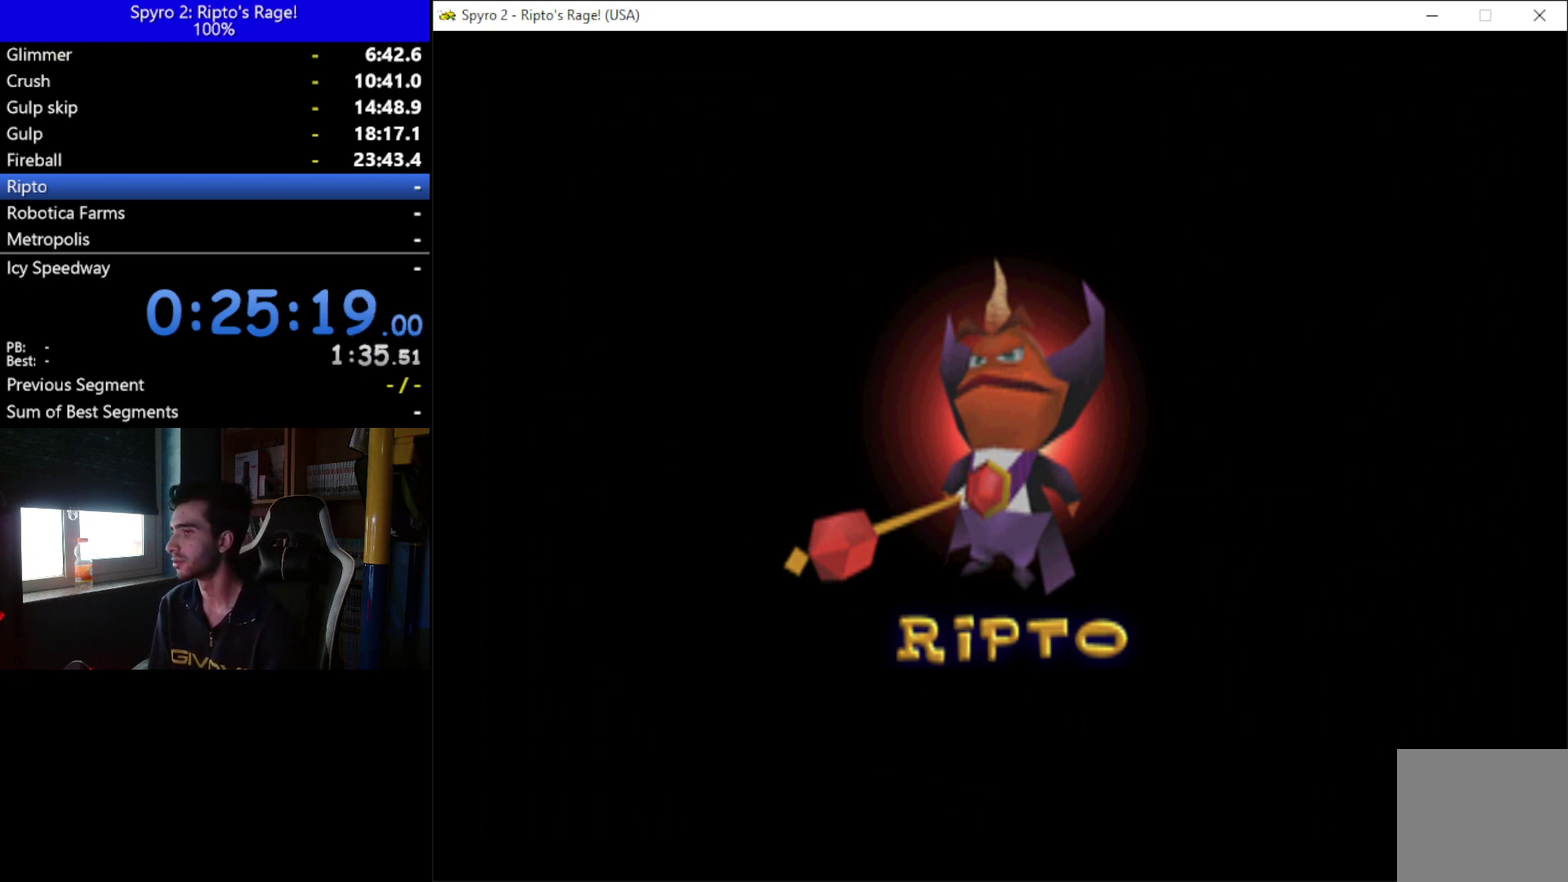
{"buttons": [], "left_stick": "up", "right_stick": "center", "button_events": []}
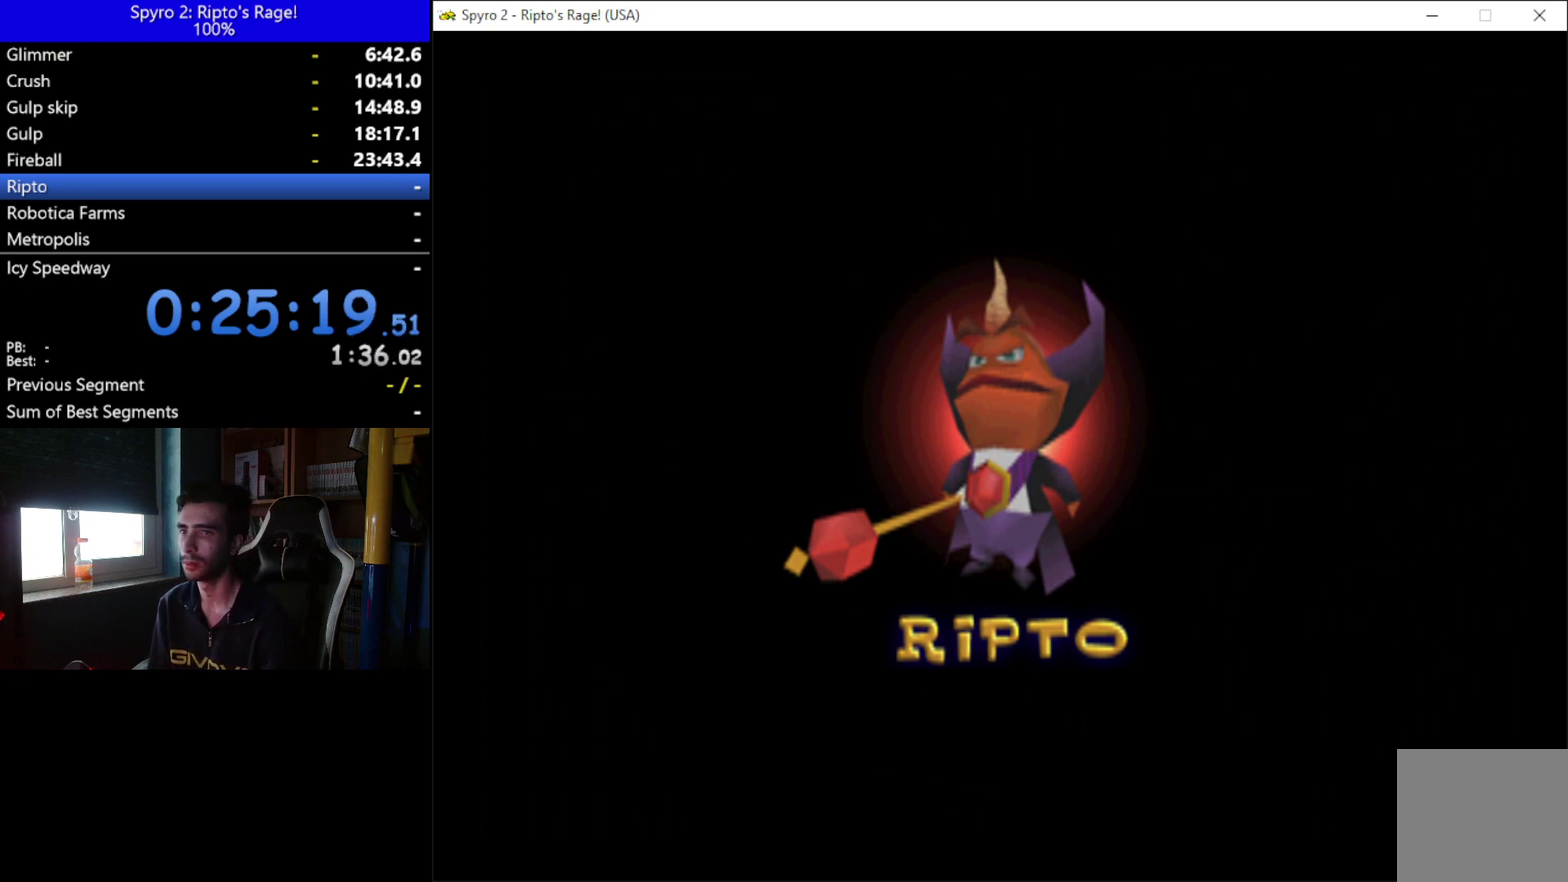
{"buttons": [], "left_stick": "up", "right_stick": "center", "button_events": []}
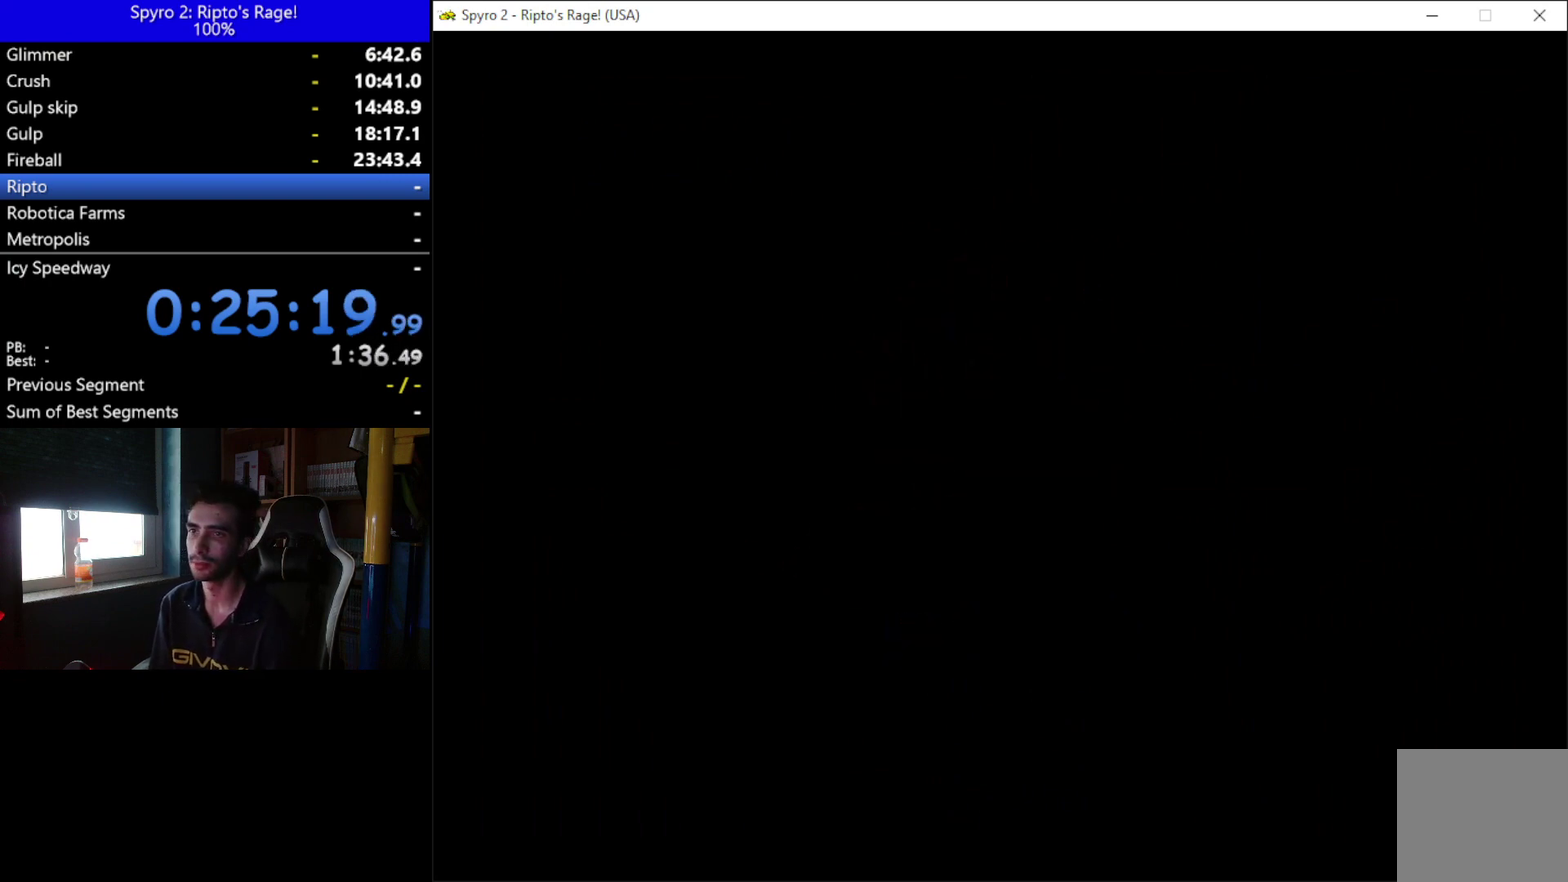
{"buttons": [], "left_stick": "up", "right_stick": "center", "button_events": []}
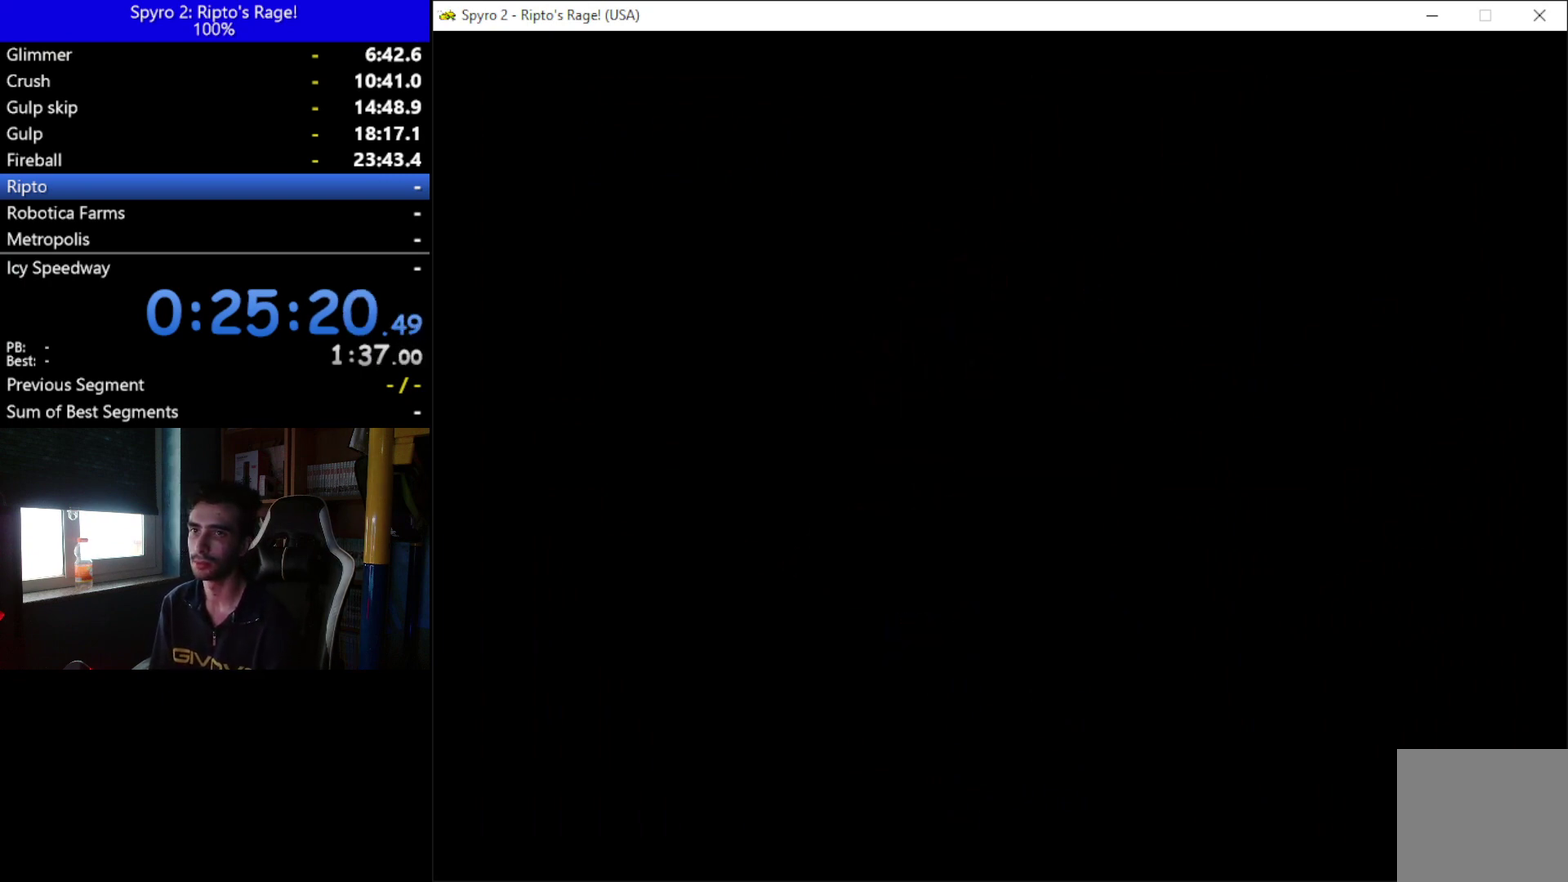
{"buttons": [], "left_stick": "up", "right_stick": "center", "button_events": []}
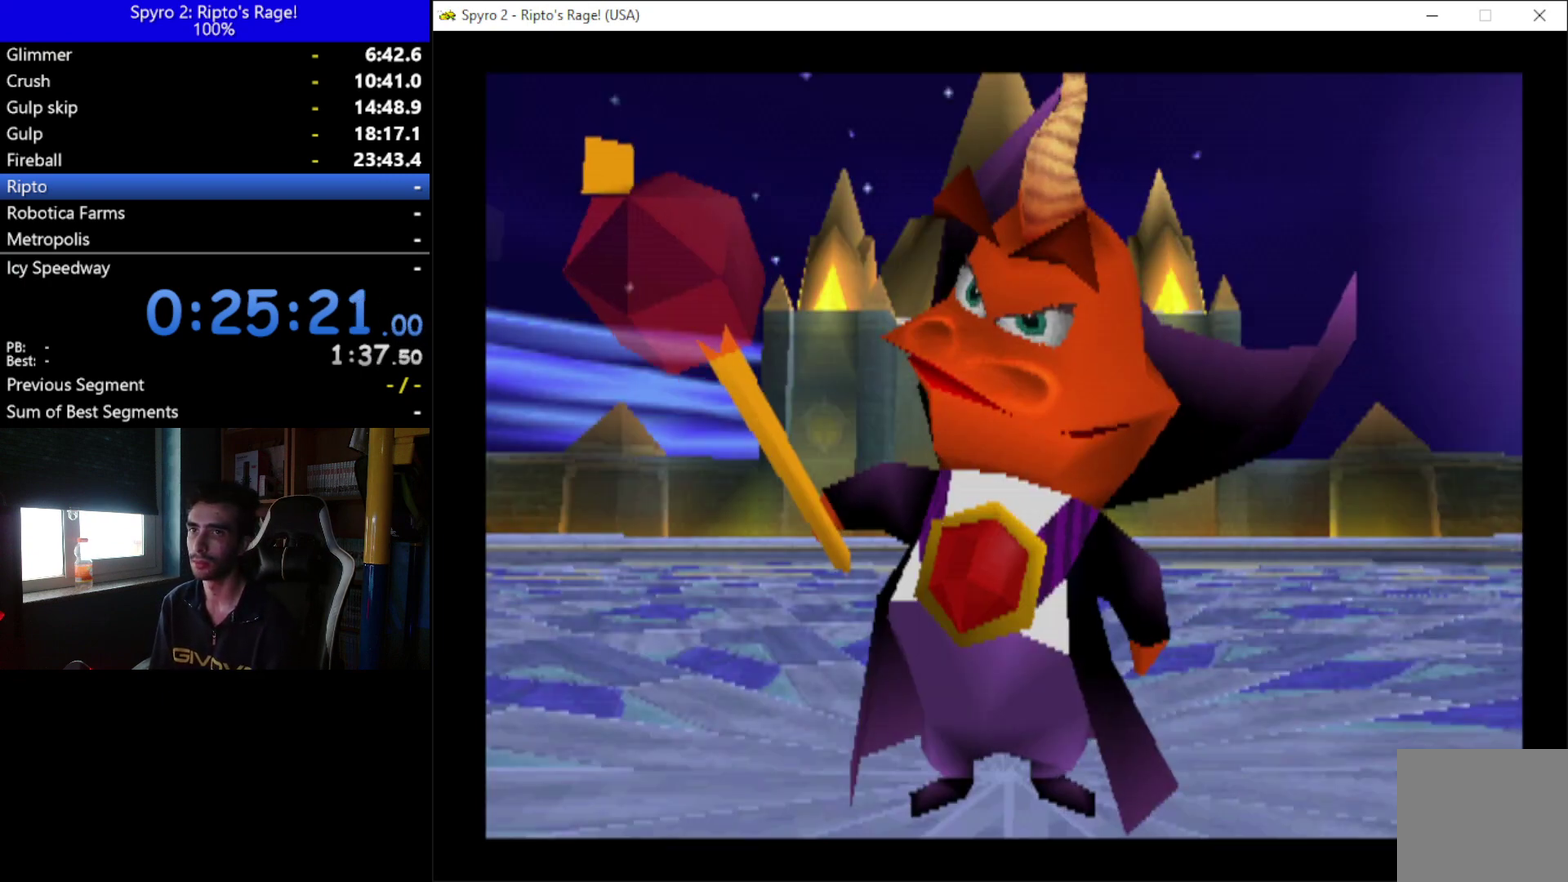
{"buttons": ["A"], "left_stick": "up", "right_stick": "center", "button_events": [[400, "START", "down"], [433, "A", "down"], [500, "START", "up"]]}
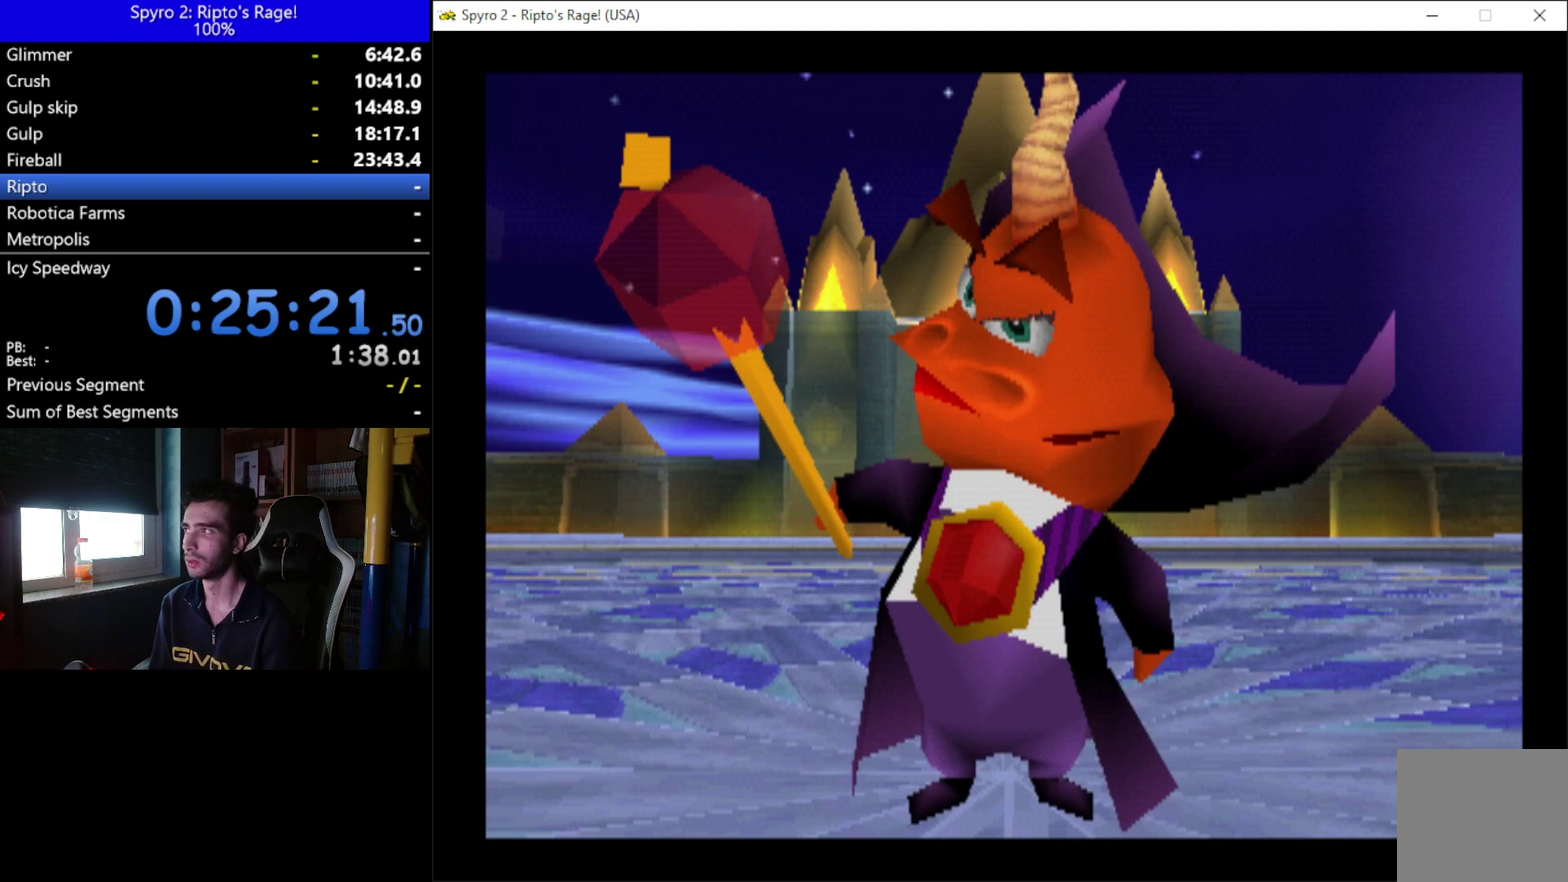
{"buttons": ["START"], "left_stick": "up", "right_stick": "center", "button_events": [[67, "A", "up"], [133, "START", "down"], [167, "A", "down"], [233, "START", "up"], [267, "A", "up"], [333, "A", "down"], [333, "START", "down"], [433, "A", "up"], [433, "START", "up"], [500, "START", "down"]]}
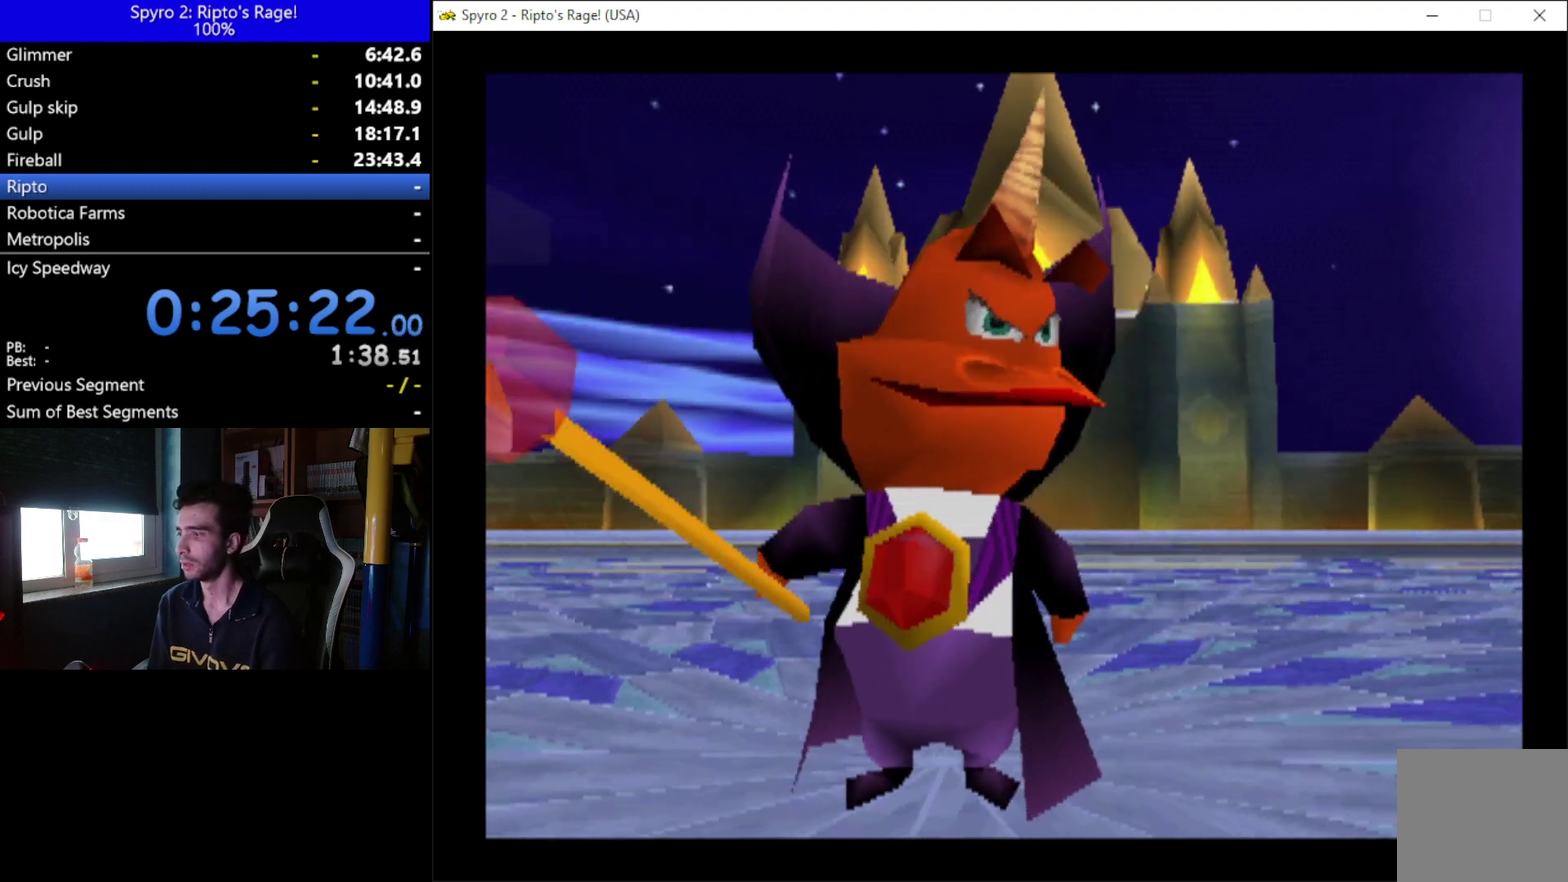
{"buttons": [], "left_stick": "up", "right_stick": "center", "button_events": [[33, "A", "down"], [67, "START", "up"], [100, "A", "up"], [167, "A", "down"], [167, "START", "down"], [267, "A", "up"], [267, "START", "up"], [333, "A", "down"], [333, "START", "down"], [433, "A", "up"], [433, "START", "up"]]}
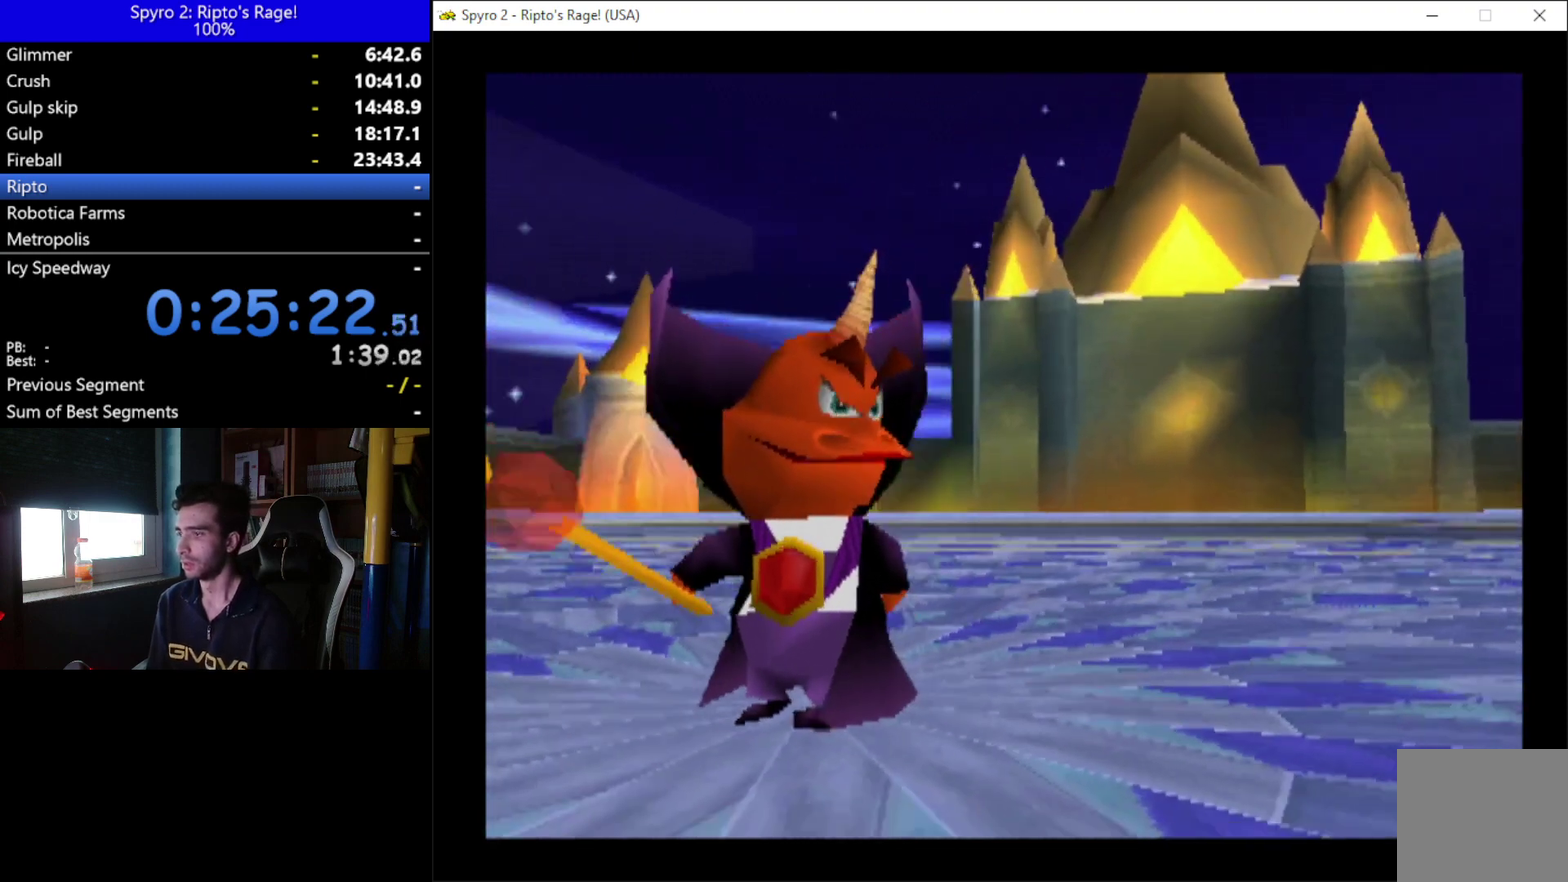
{"buttons": ["A", "START"], "left_stick": "up", "right_stick": "center", "button_events": [[33, "A", "down"], [67, "START", "down"], [133, "A", "up"], [133, "START", "up"], [200, "A", "down"], [233, "START", "down"], [300, "A", "up"], [300, "START", "up"], [367, "A", "down"], [367, "START", "down"]]}
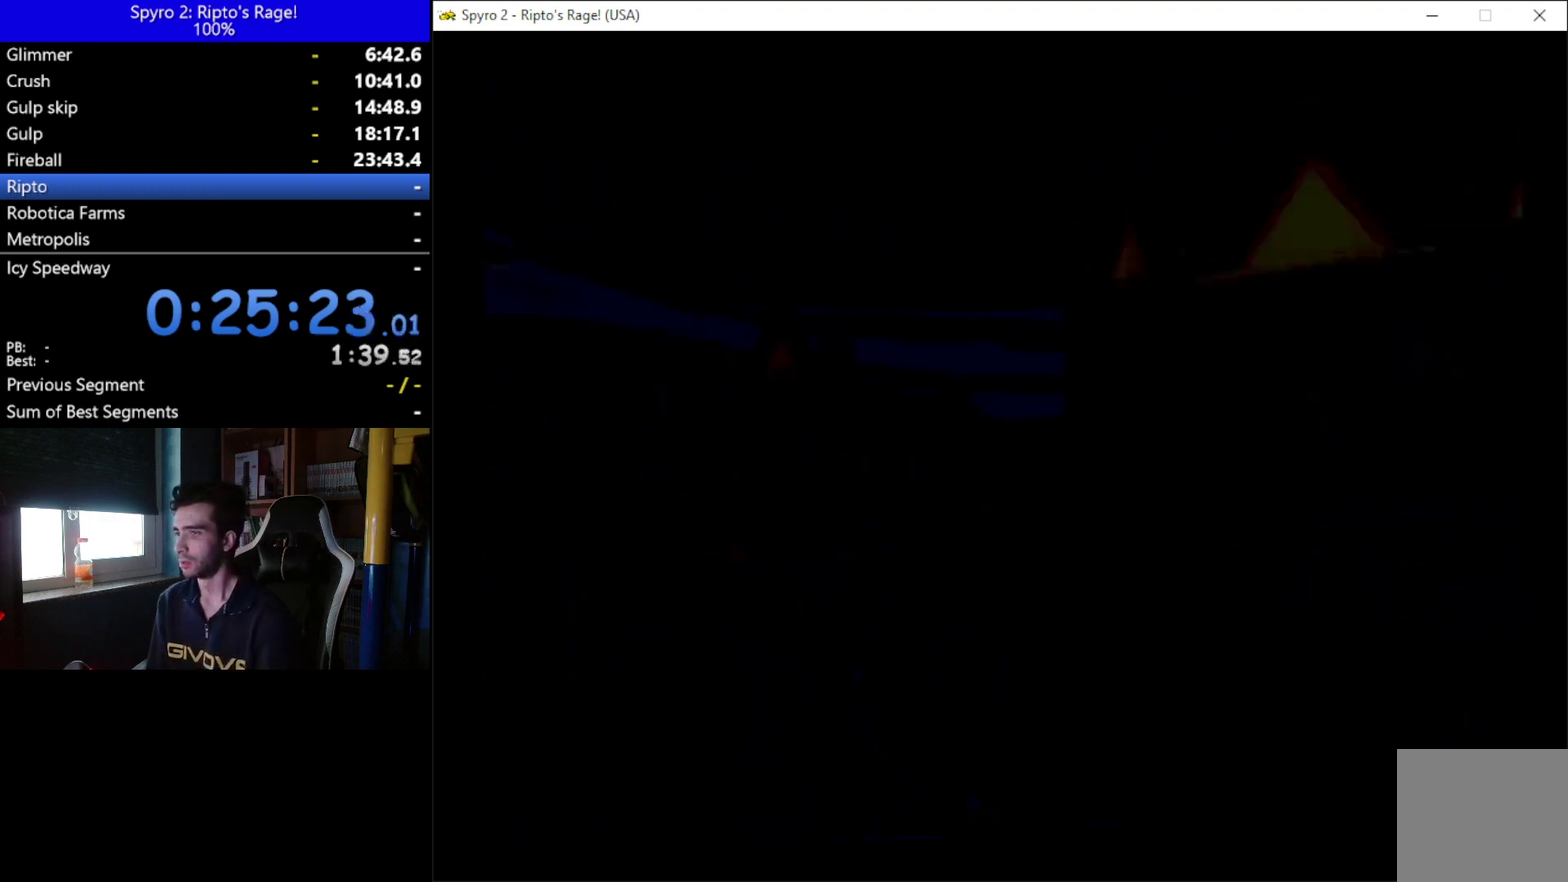
{"buttons": [], "left_stick": "up", "right_stick": "center", "button_events": [[100, "START", "up"], [133, "A", "up"]]}